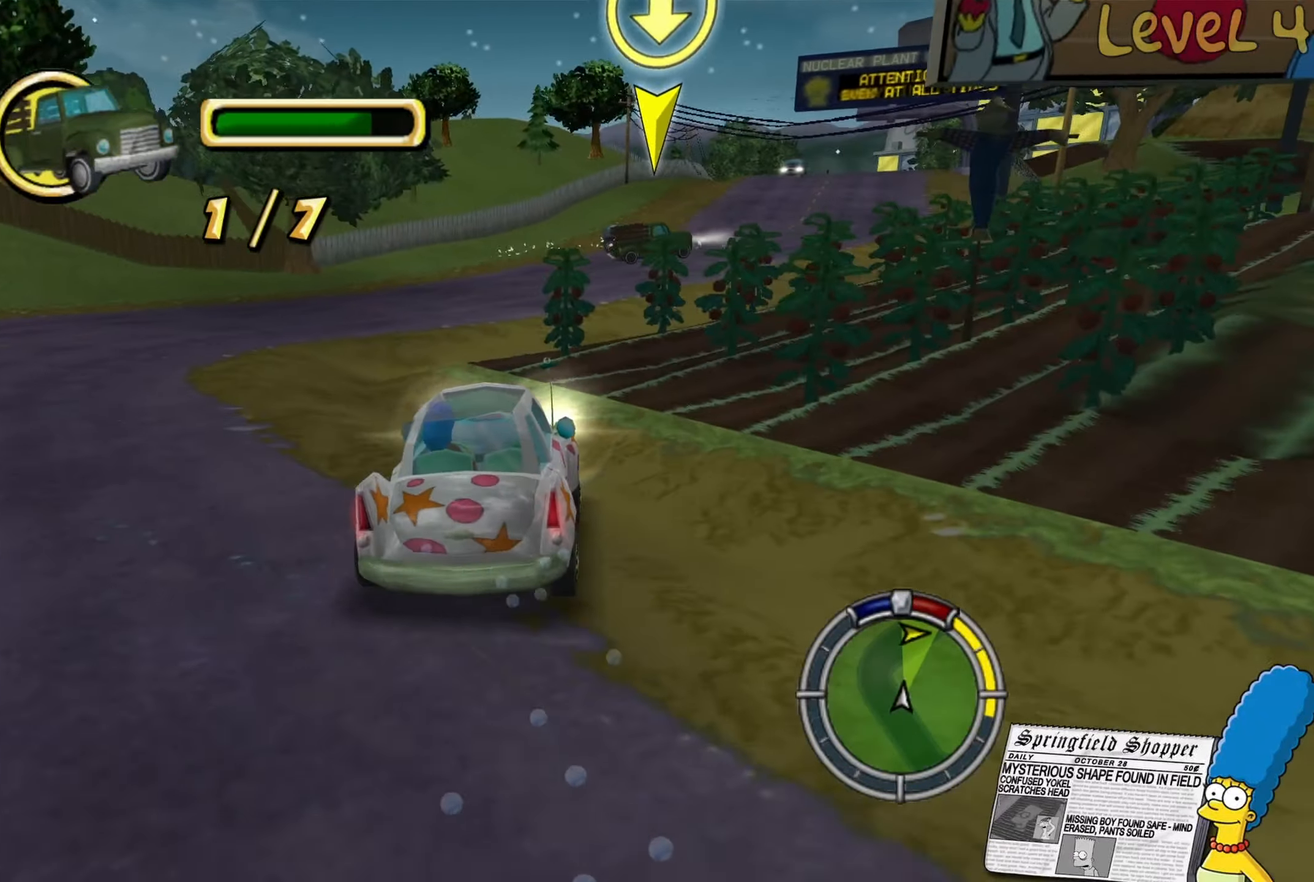
Gameplay with a controller (Xbox layout); each line is a JSON object with the inputs held at the frame after it. "events" lists button and stick changes between this image and that frame as [ms after this image, input, new state], when the widget could be followed in between.
{"buttons": [], "left_stick": "right", "right_stick": "center", "events": [[33, "R2", "up"], [217, "left_stick", "right"]]}
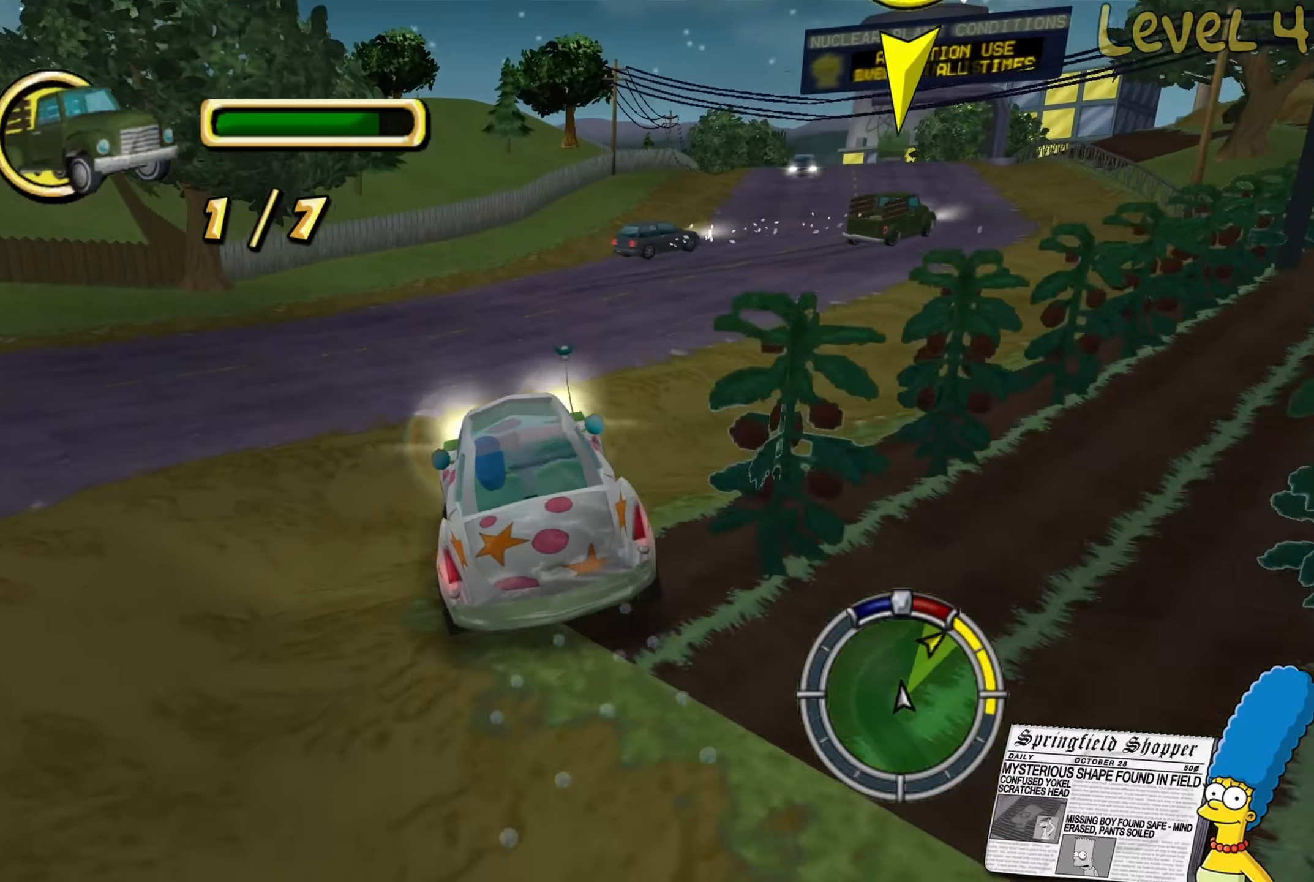
{"buttons": ["R2"], "left_stick": "right", "right_stick": "center", "events": [[383, "R2", "down"]]}
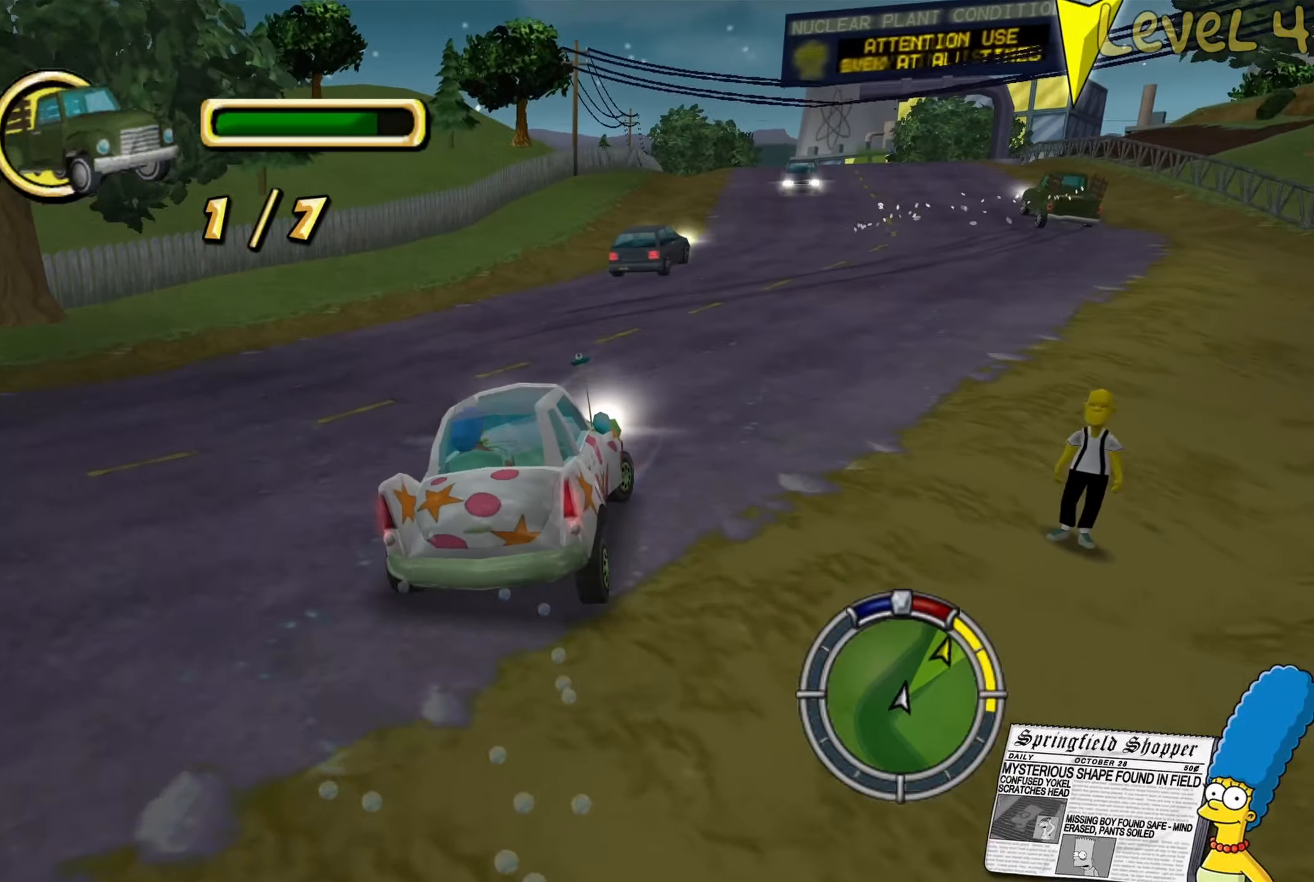
{"buttons": ["R2"], "left_stick": "right", "right_stick": "center", "events": [[17, "R2", "up"], [150, "R2", "down"], [267, "left_stick", "center"], [400, "left_stick", "right"]]}
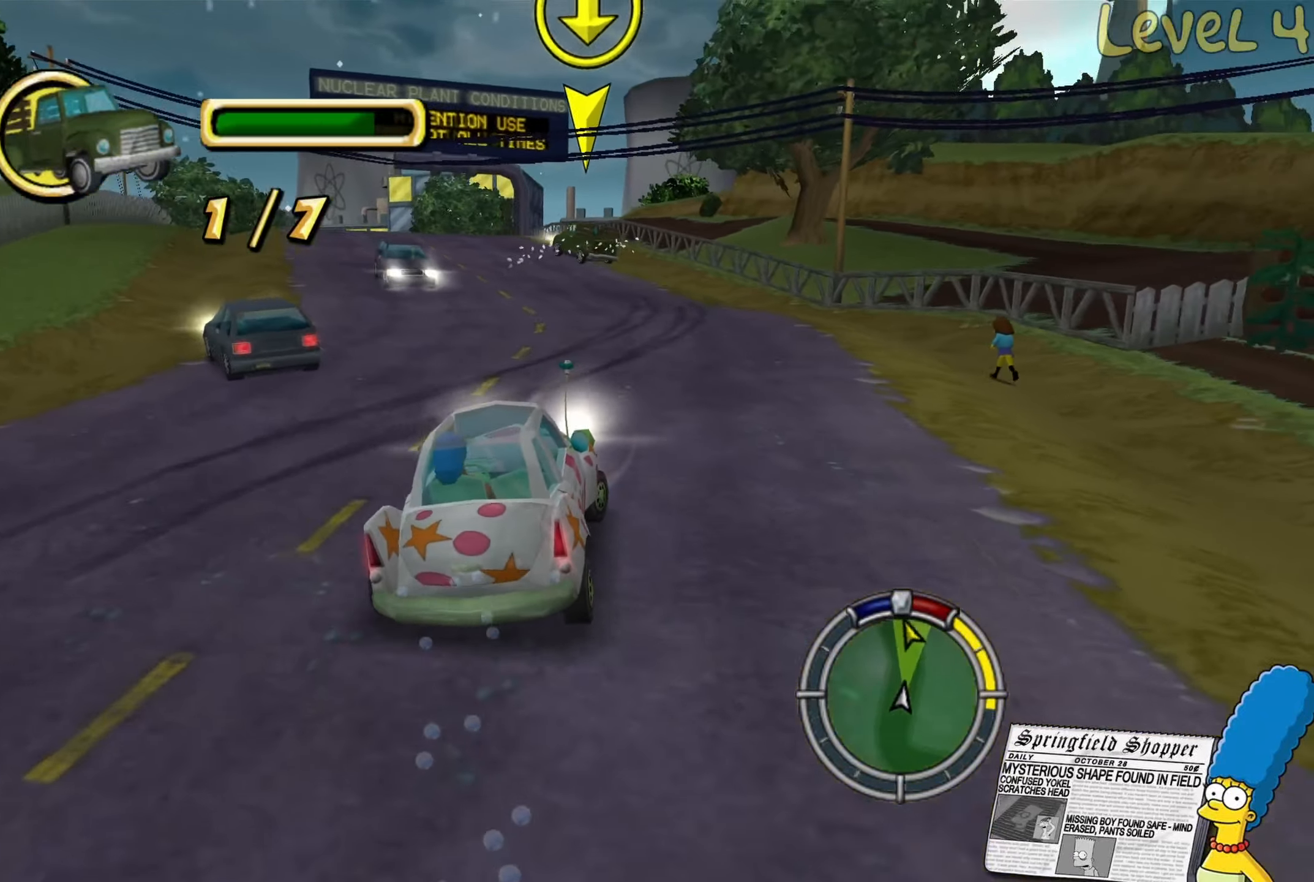
{"buttons": ["R2"], "left_stick": "left", "right_stick": "center", "events": [[133, "left_stick", "center"], [200, "left_stick", "left"]]}
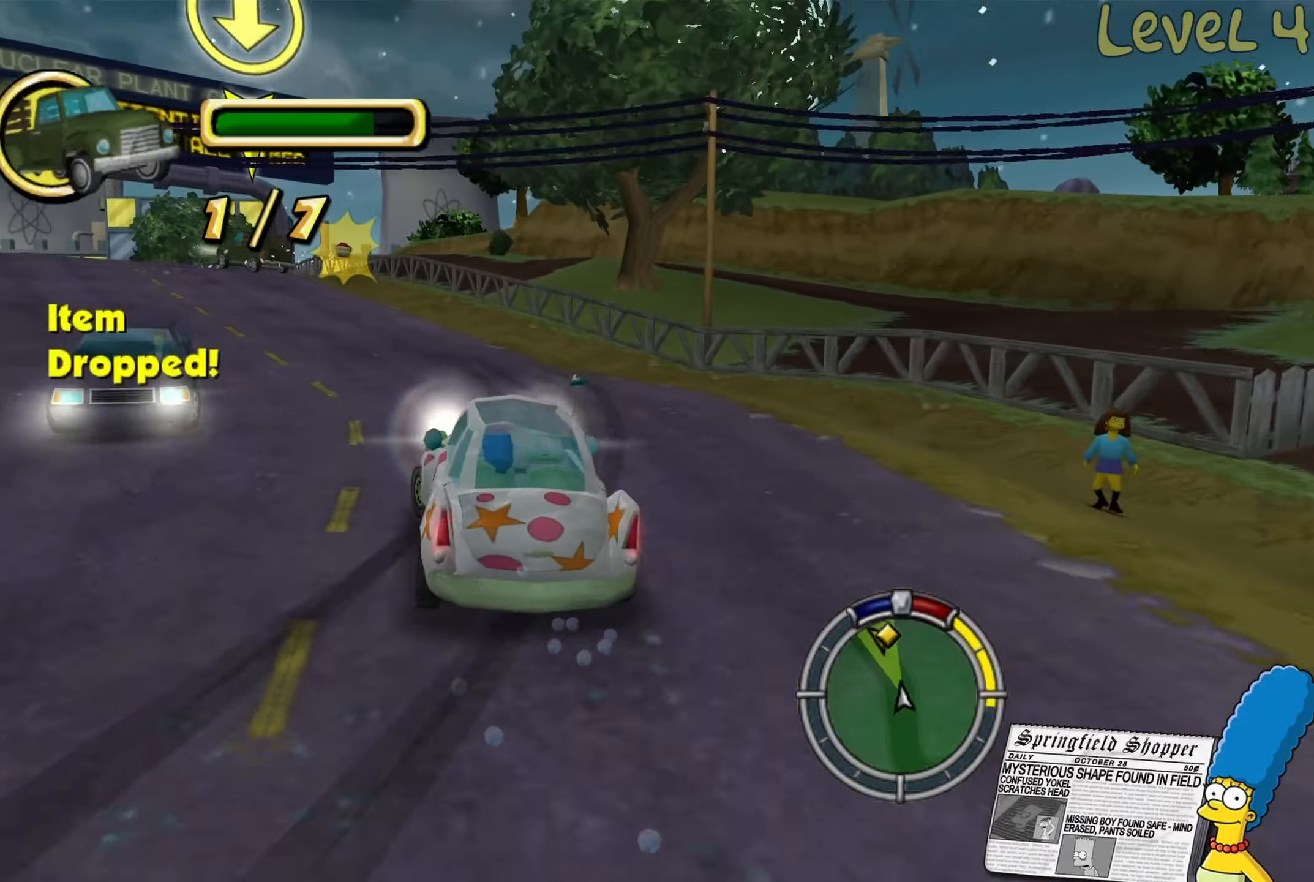
{"buttons": ["R2"], "left_stick": "right", "right_stick": "center", "events": [[200, "left_stick", "right"], [267, "R2", "up"], [484, "R2", "down"]]}
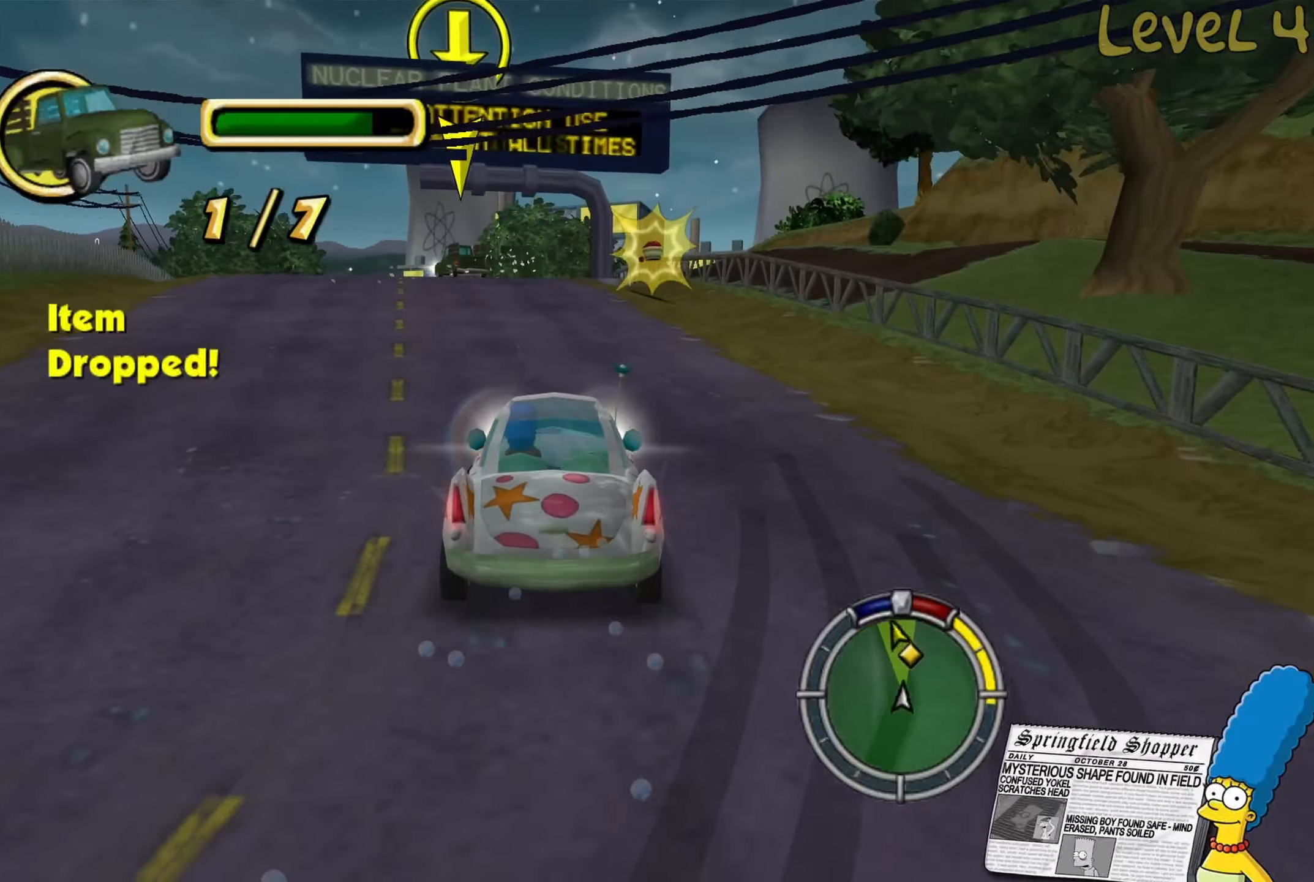
{"buttons": [], "left_stick": "left", "right_stick": "center", "events": [[117, "left_stick", "center"], [267, "left_stick", "left"], [334, "R2", "up"]]}
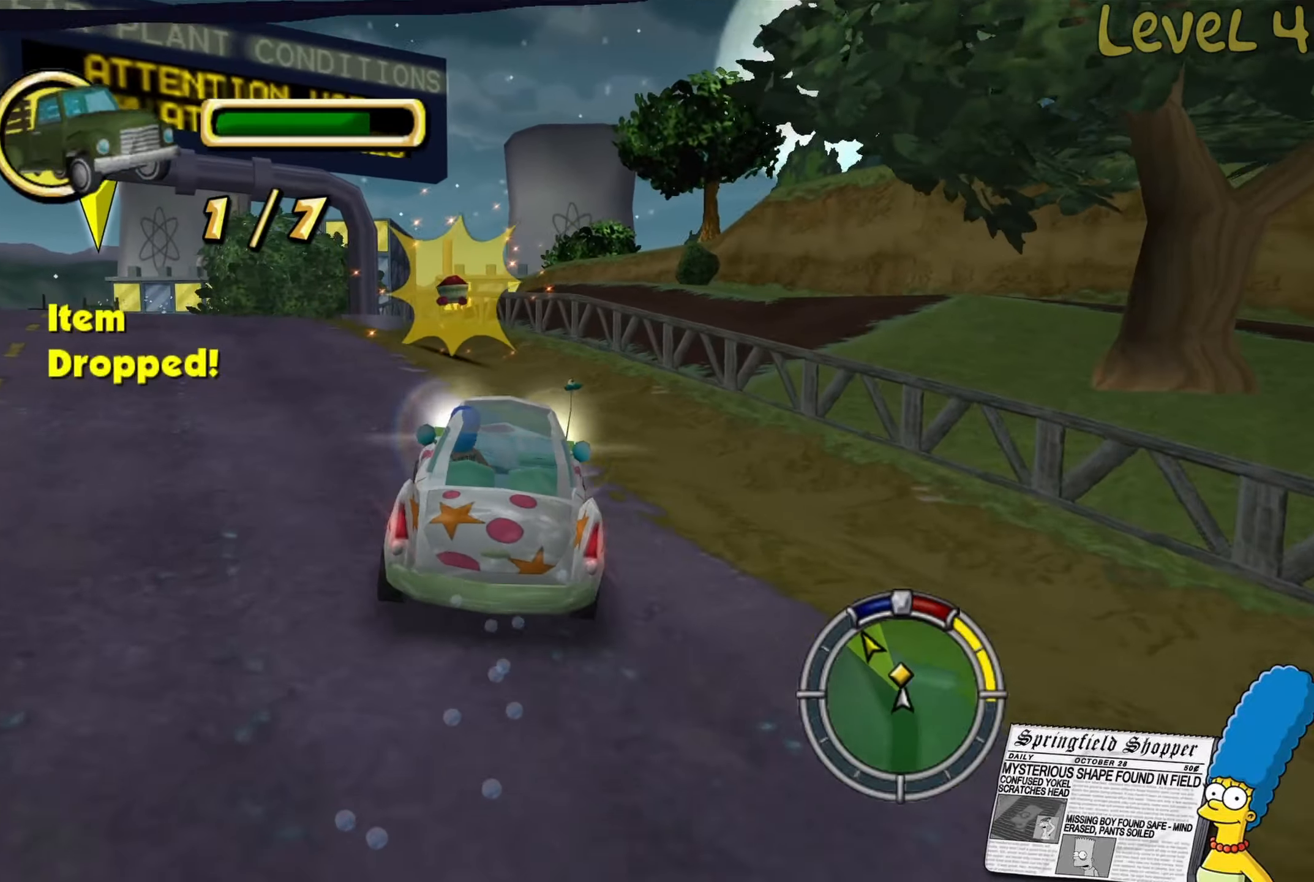
{"buttons": ["L2"], "left_stick": "left", "right_stick": "center", "events": [[100, "left_stick", "center"], [367, "L2", "down"], [434, "left_stick", "left"]]}
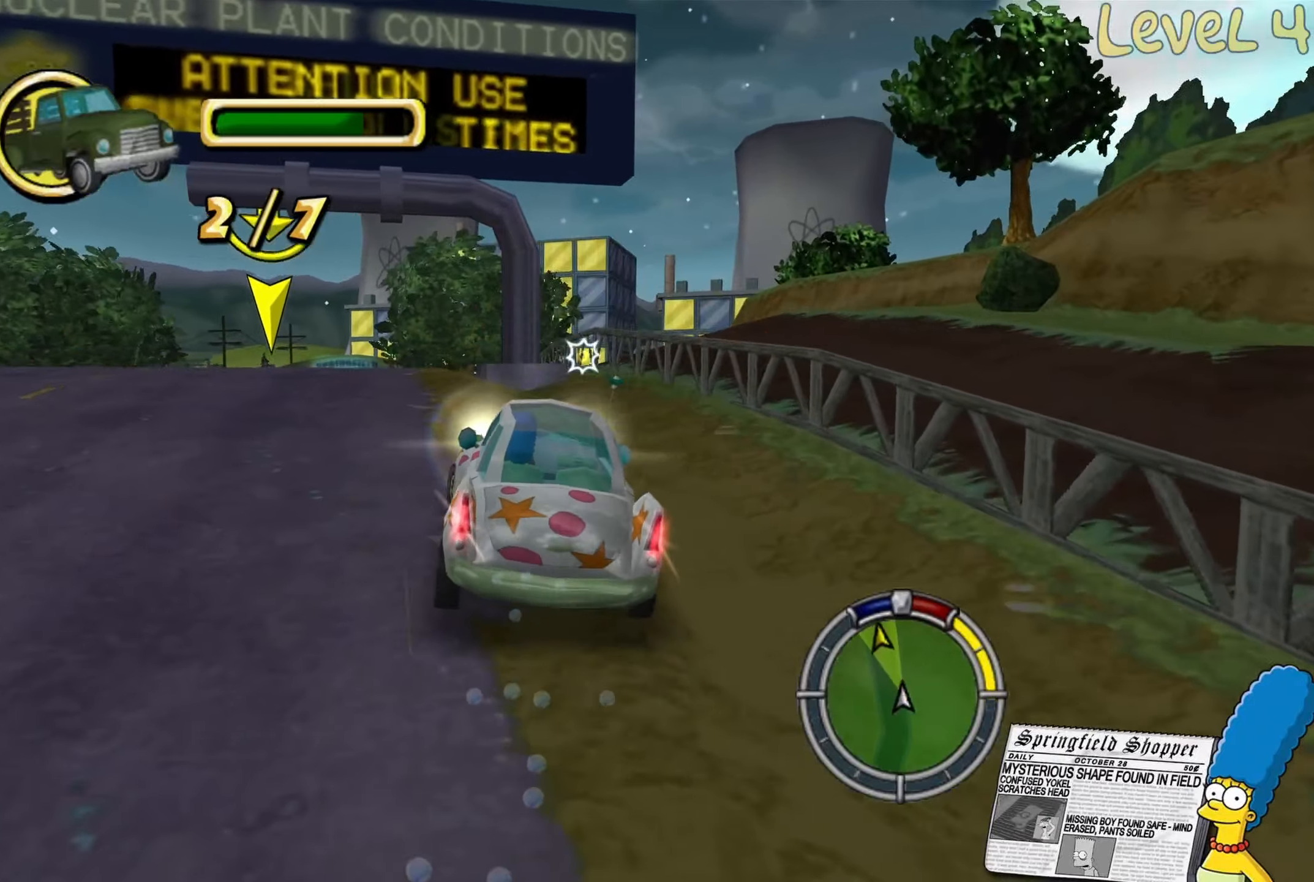
{"buttons": ["R2"], "left_stick": "left", "right_stick": "center", "events": [[134, "L2", "up"], [184, "R2", "down"]]}
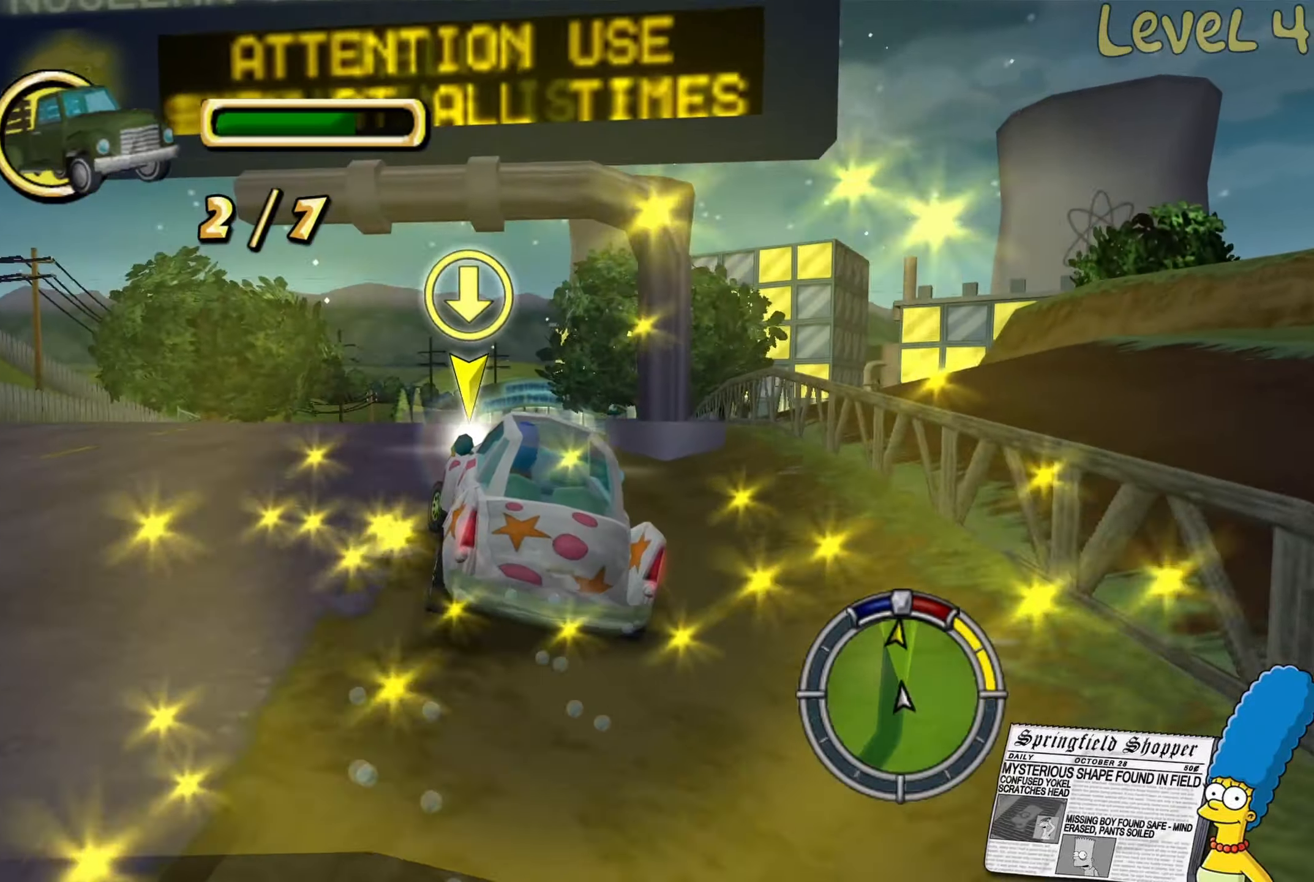
{"buttons": ["R2"], "left_stick": "center", "right_stick": "center", "events": [[167, "left_stick", "center"], [350, "left_stick", "right"], [500, "left_stick", "center"]]}
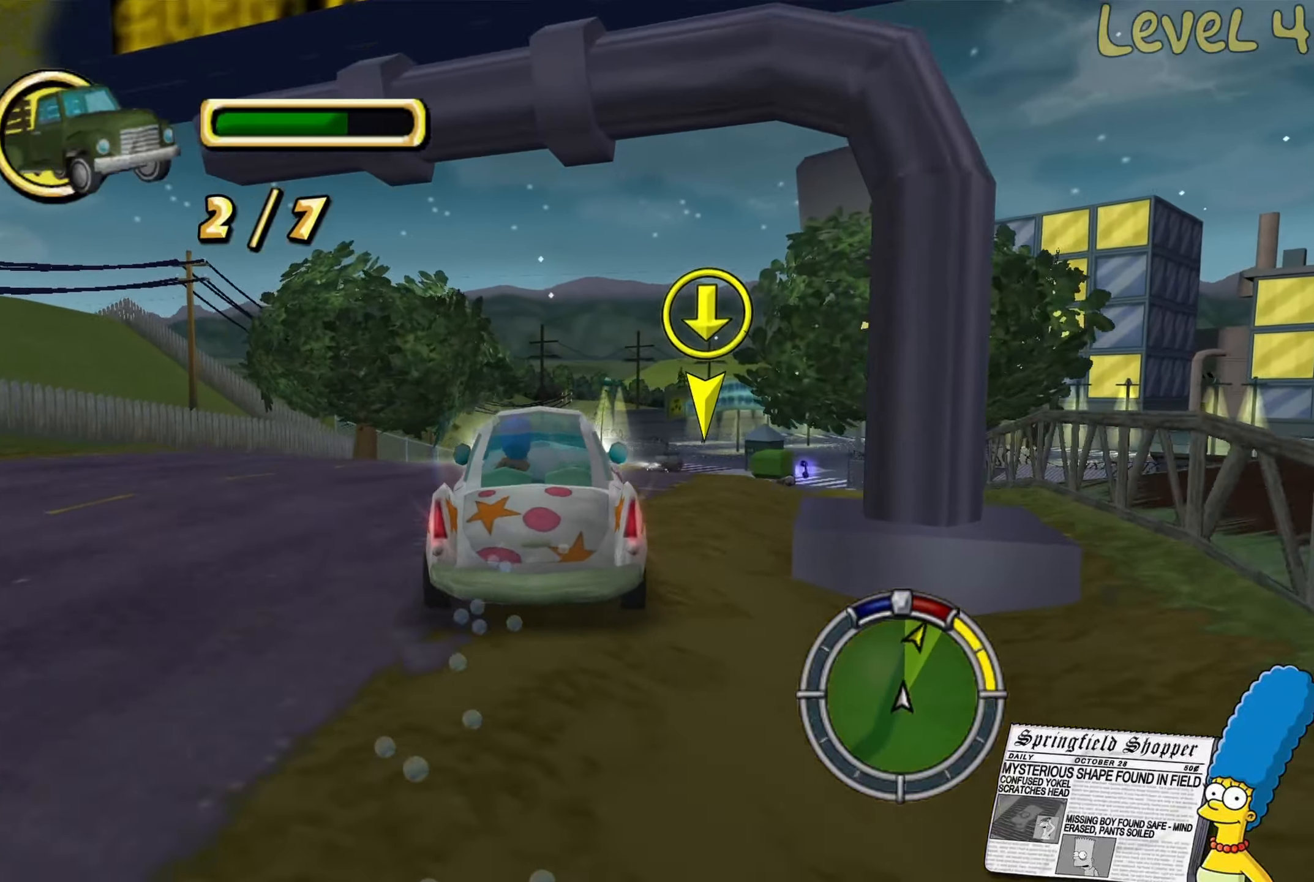
{"buttons": ["R2"], "left_stick": "center", "right_stick": "center", "events": [[284, "left_stick", "right"], [467, "left_stick", "center"]]}
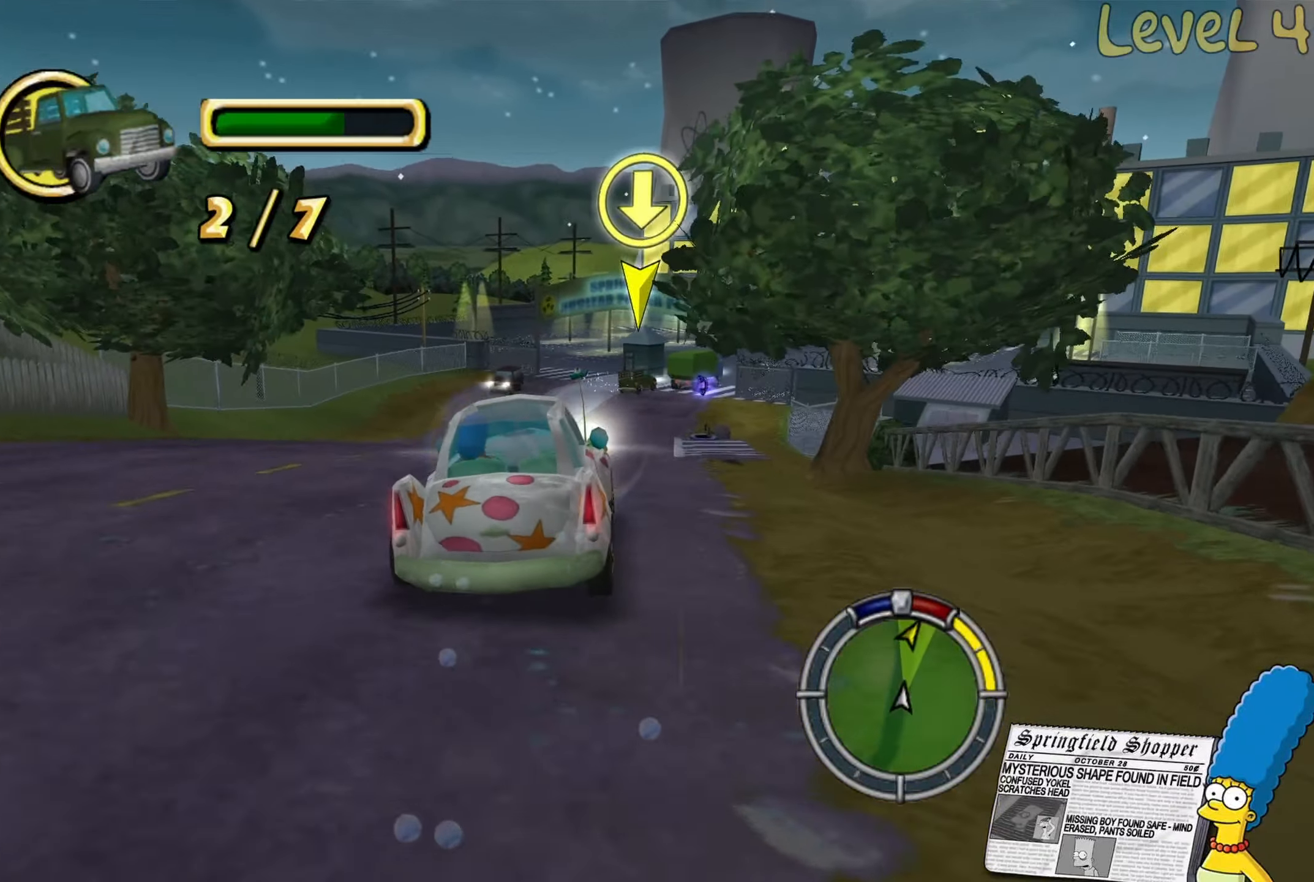
{"buttons": ["R2"], "left_stick": "left", "right_stick": "center", "events": [[417, "left_stick", "left"]]}
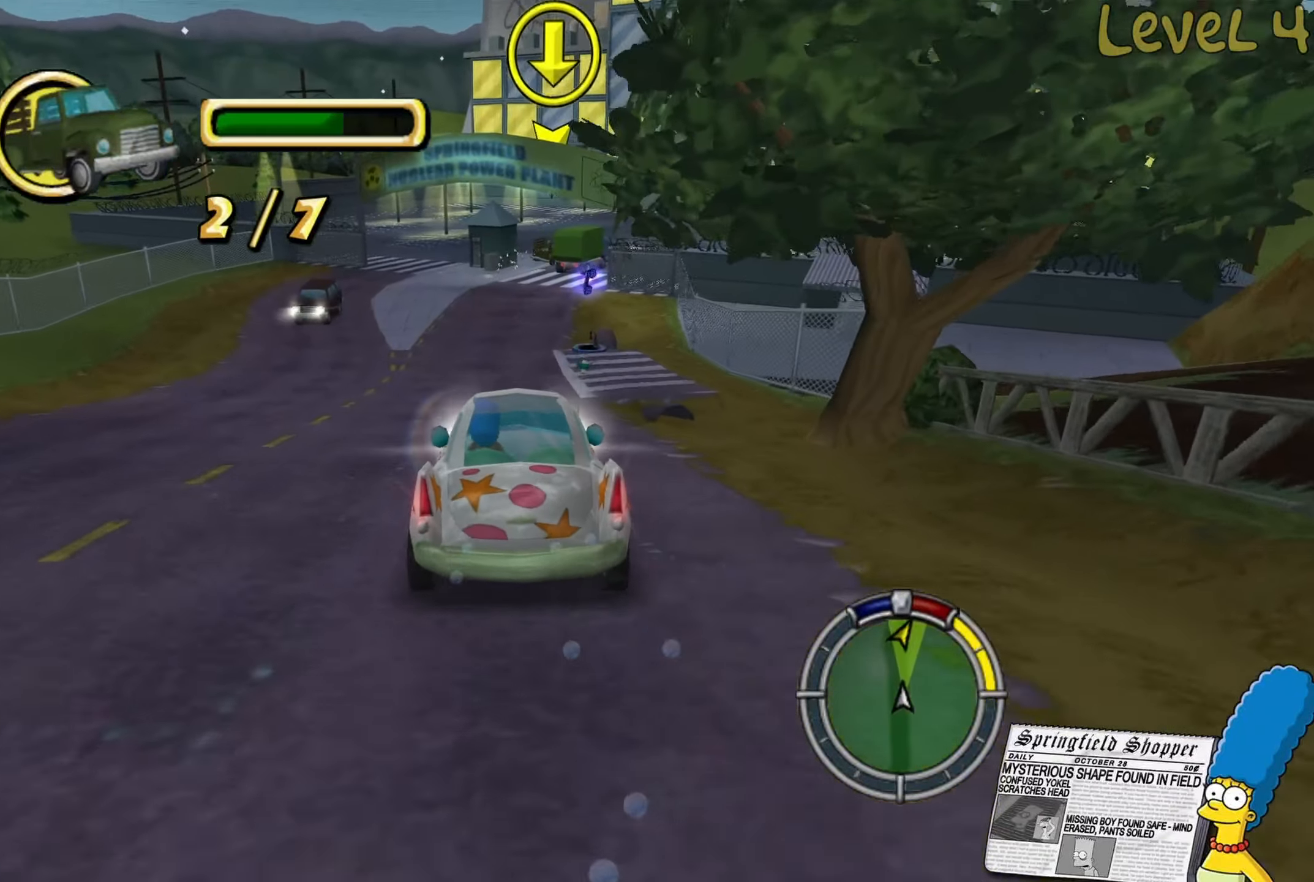
{"buttons": ["R2"], "left_stick": "right", "right_stick": "center", "events": [[67, "left_stick", "center"], [500, "left_stick", "right"]]}
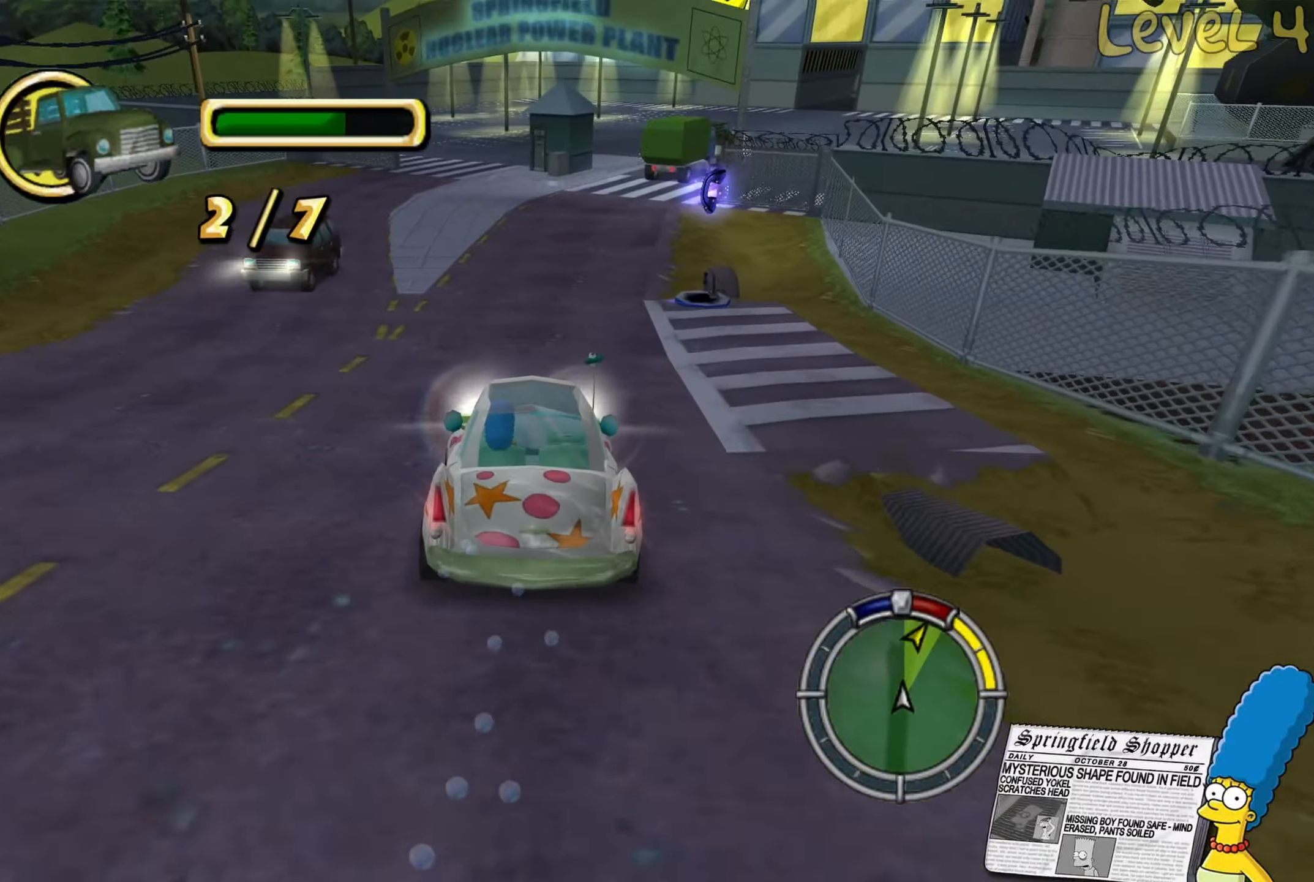
{"buttons": ["R2"], "left_stick": "center", "right_stick": "center", "events": [[117, "left_stick", "center"], [350, "left_stick", "right"], [467, "left_stick", "center"]]}
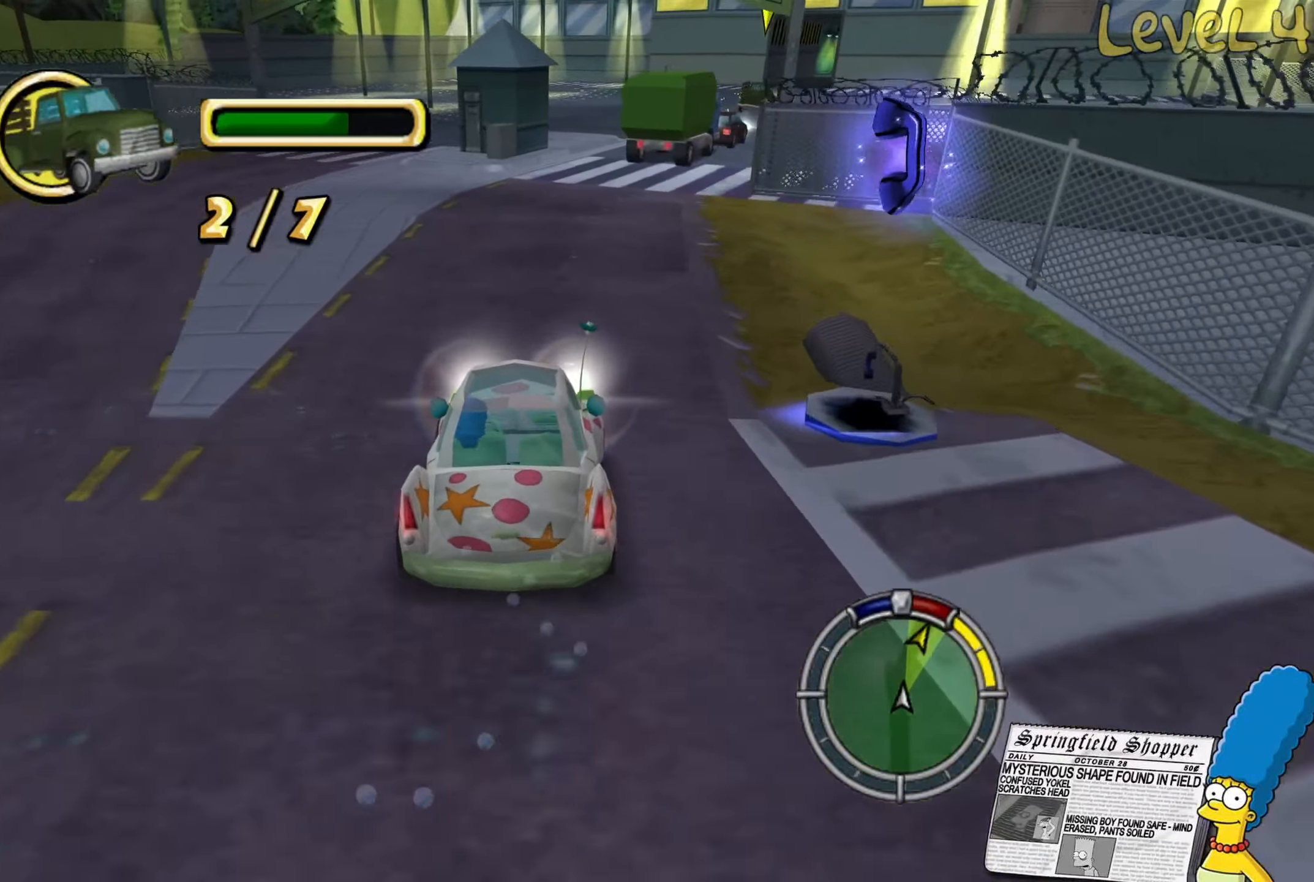
{"buttons": ["R2"], "left_stick": "right", "right_stick": "center", "events": [[384, "left_stick", "right"]]}
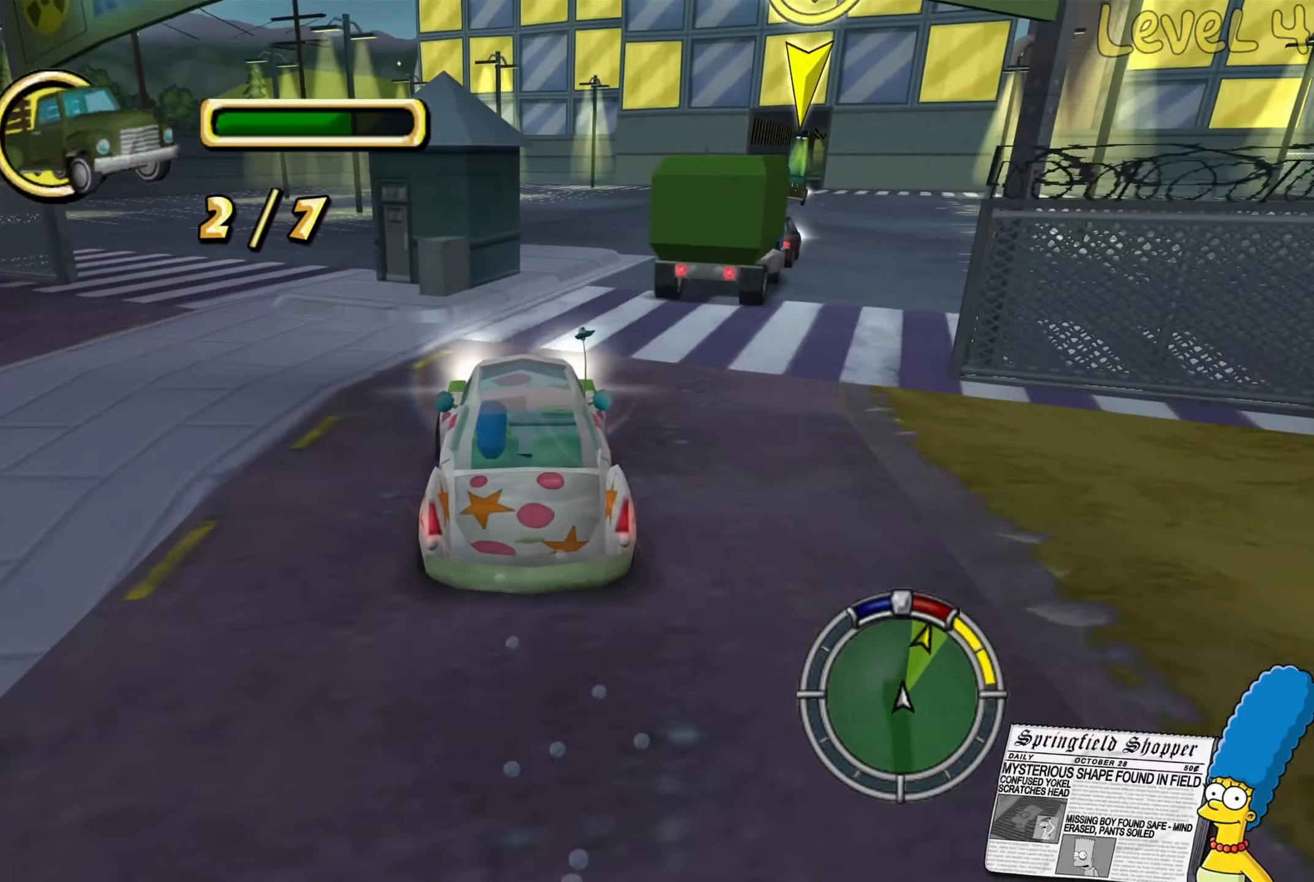
{"buttons": ["R2"], "left_stick": "center", "right_stick": "center", "events": [[400, "left_stick", "center"]]}
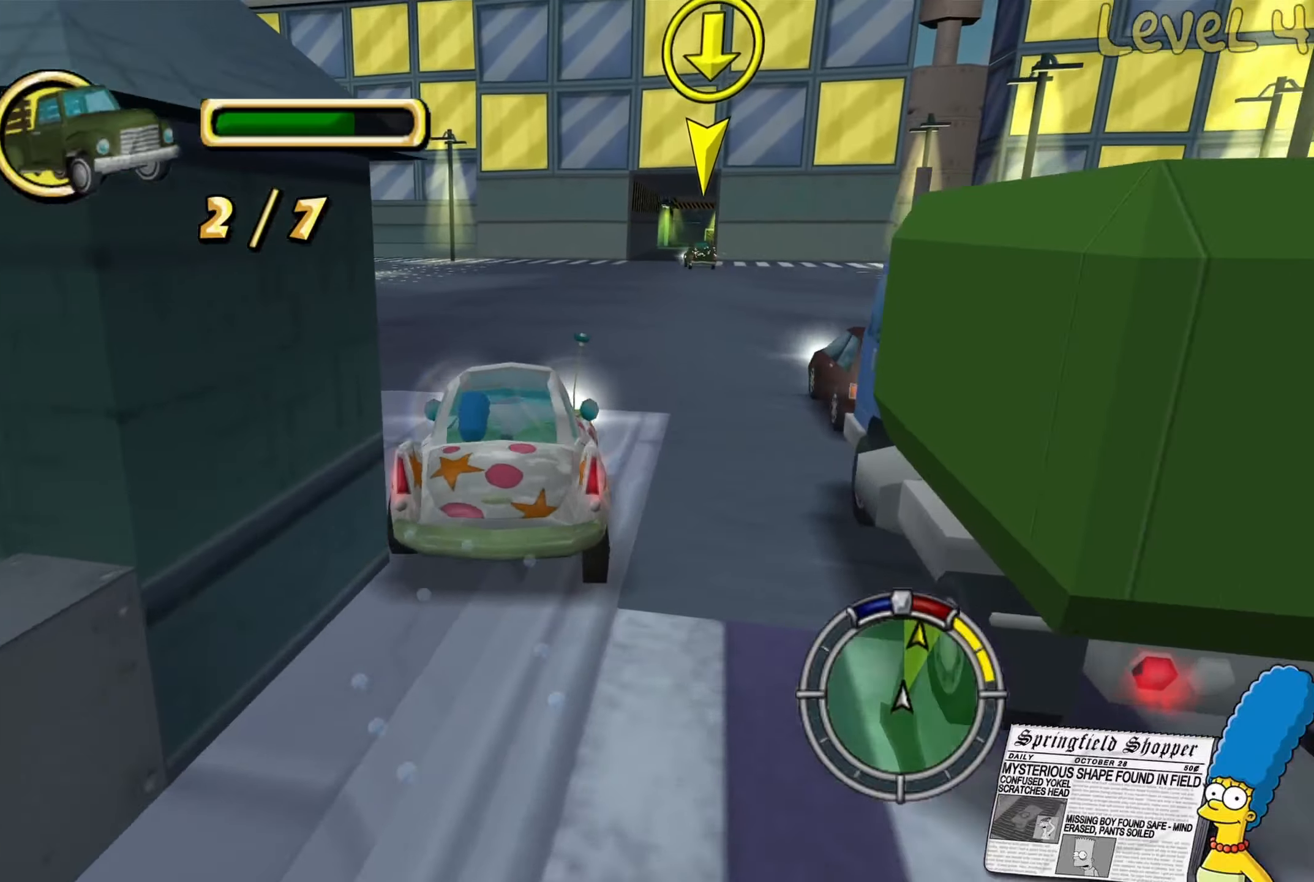
{"buttons": [], "left_stick": "right", "right_stick": "center", "events": [[266, "left_stick", "right"], [466, "R2", "up"]]}
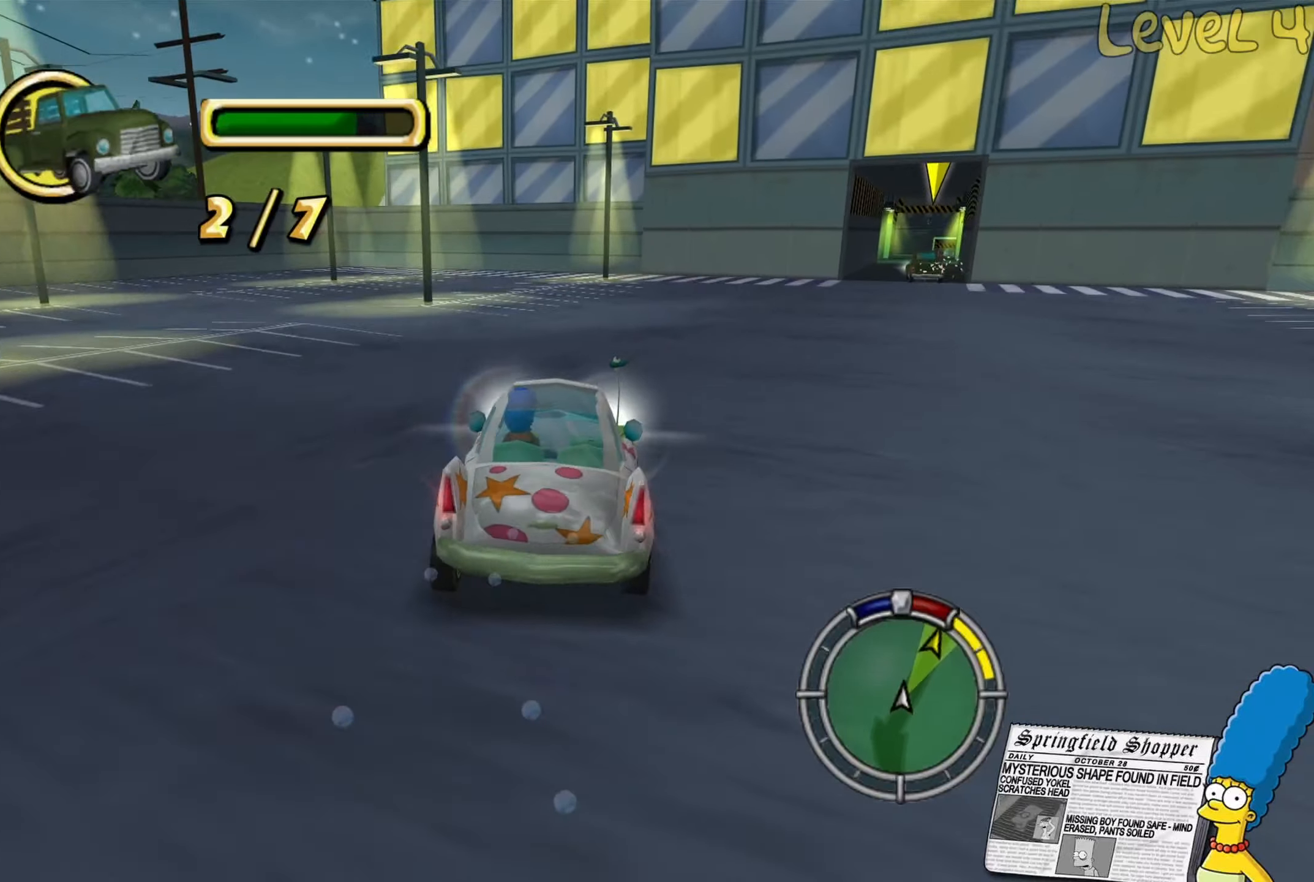
{"buttons": ["R2"], "left_stick": "center", "right_stick": "center", "events": [[250, "R2", "down"], [333, "left_stick", "center"]]}
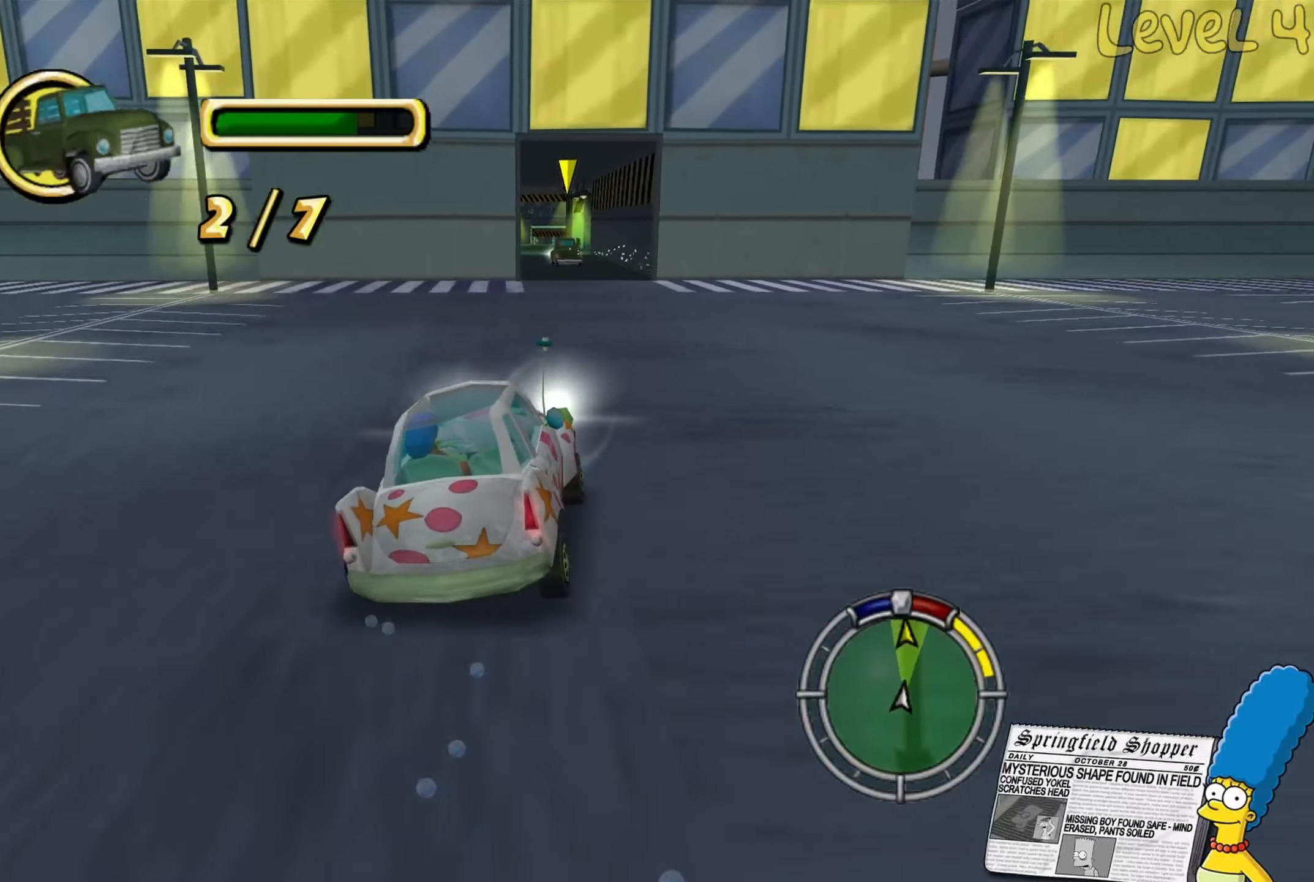
{"buttons": ["R2"], "left_stick": "right", "right_stick": "center", "events": [[216, "left_stick", "left"], [333, "left_stick", "center"], [400, "left_stick", "right"]]}
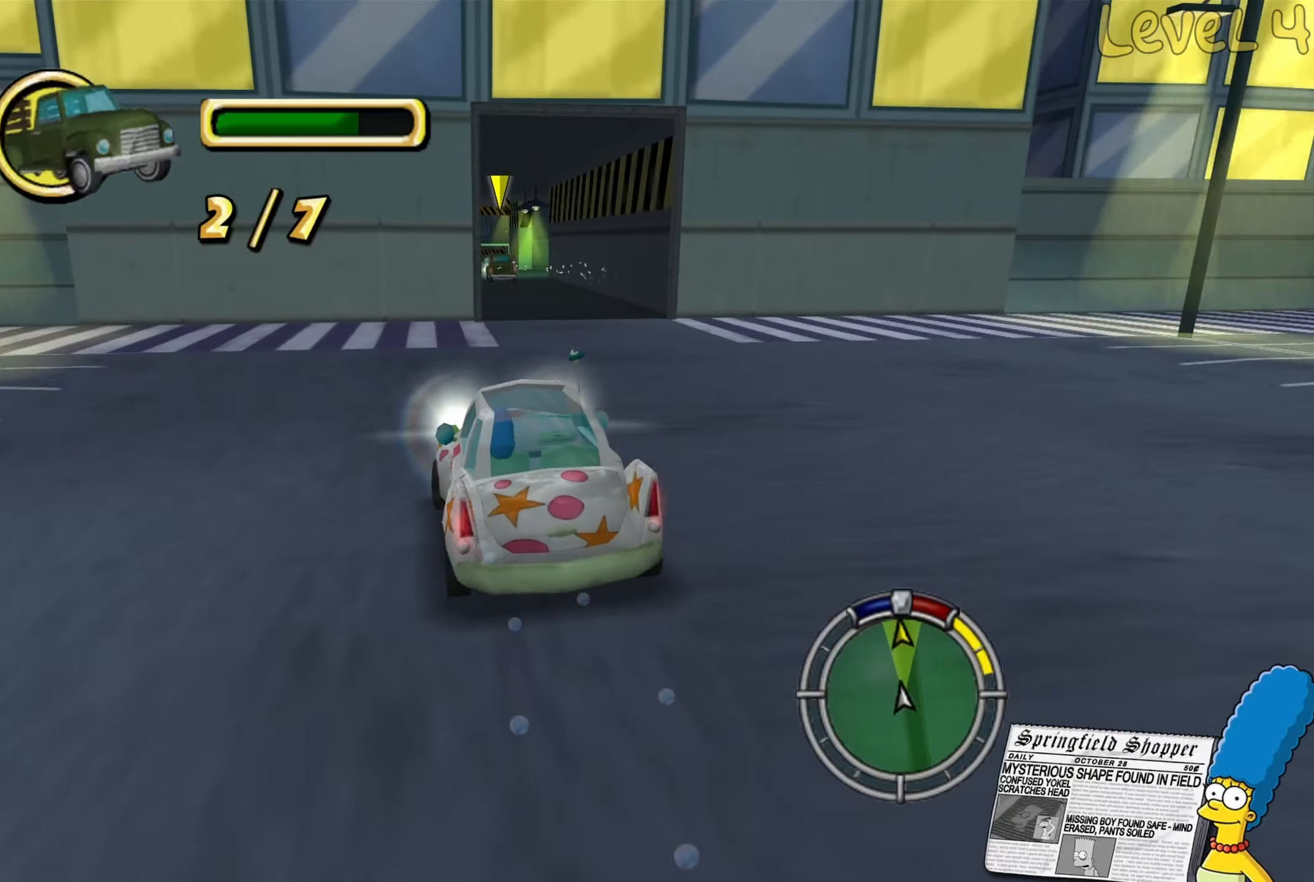
{"buttons": [], "left_stick": "right", "right_stick": "center", "events": [[250, "left_stick", "center"], [433, "left_stick", "right"], [500, "R2", "up"]]}
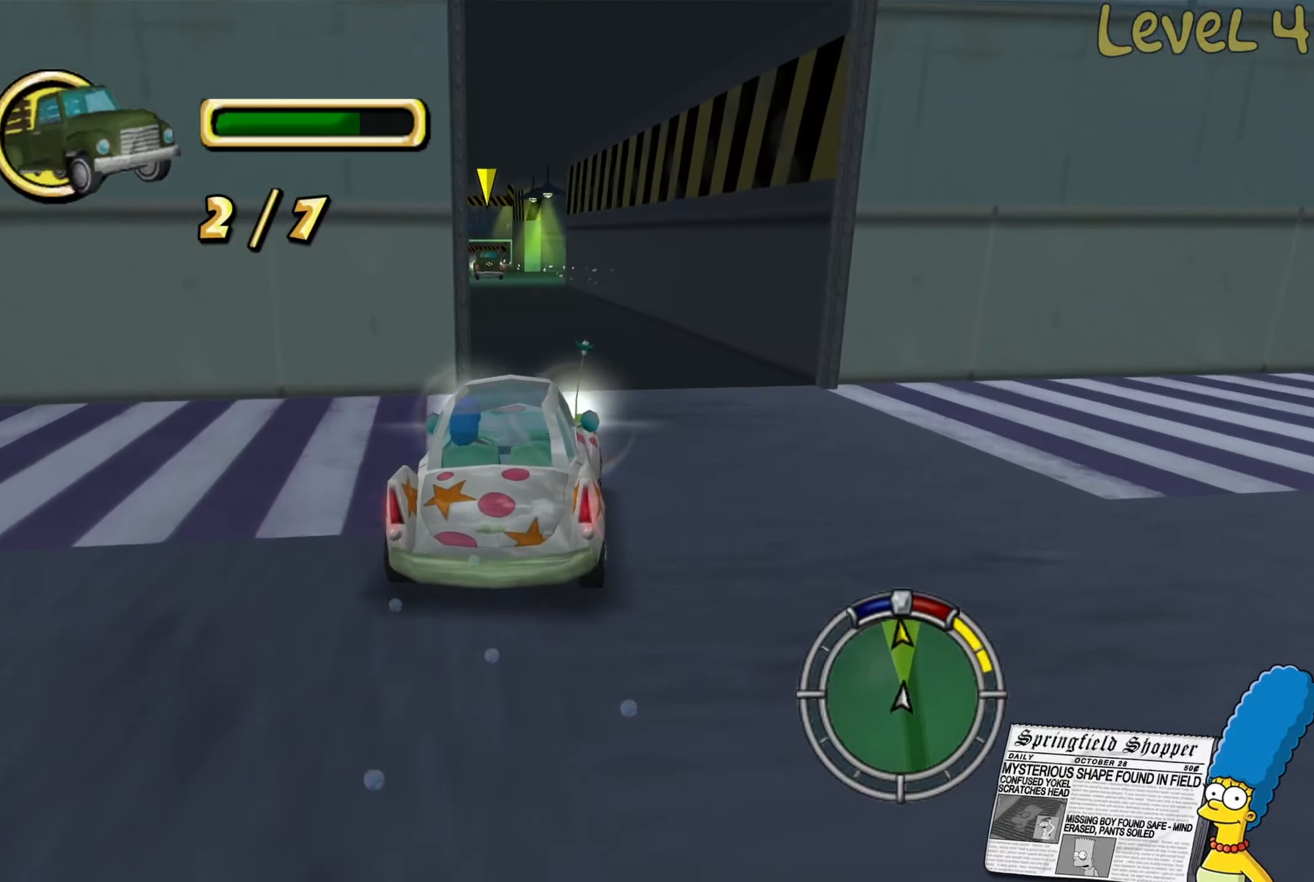
{"buttons": ["R2"], "left_stick": "center", "right_stick": "center", "events": [[16, "left_stick", "center"], [116, "left_stick", "left"], [400, "left_stick", "center"], [433, "R2", "down"]]}
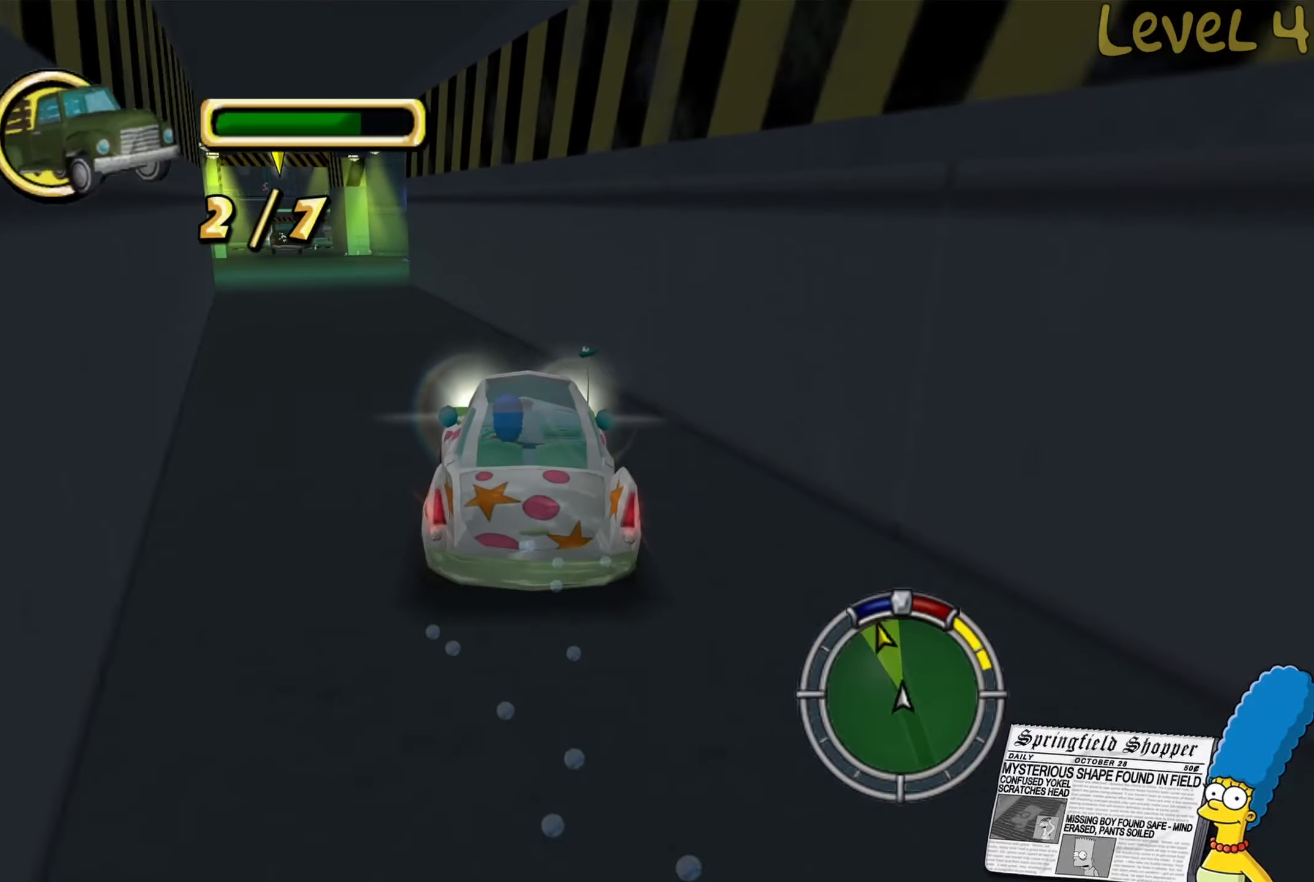
{"buttons": ["R2"], "left_stick": "center", "right_stick": "center", "events": [[16, "left_stick", "left"], [116, "R2", "up"], [166, "R2", "down"], [300, "left_stick", "center"]]}
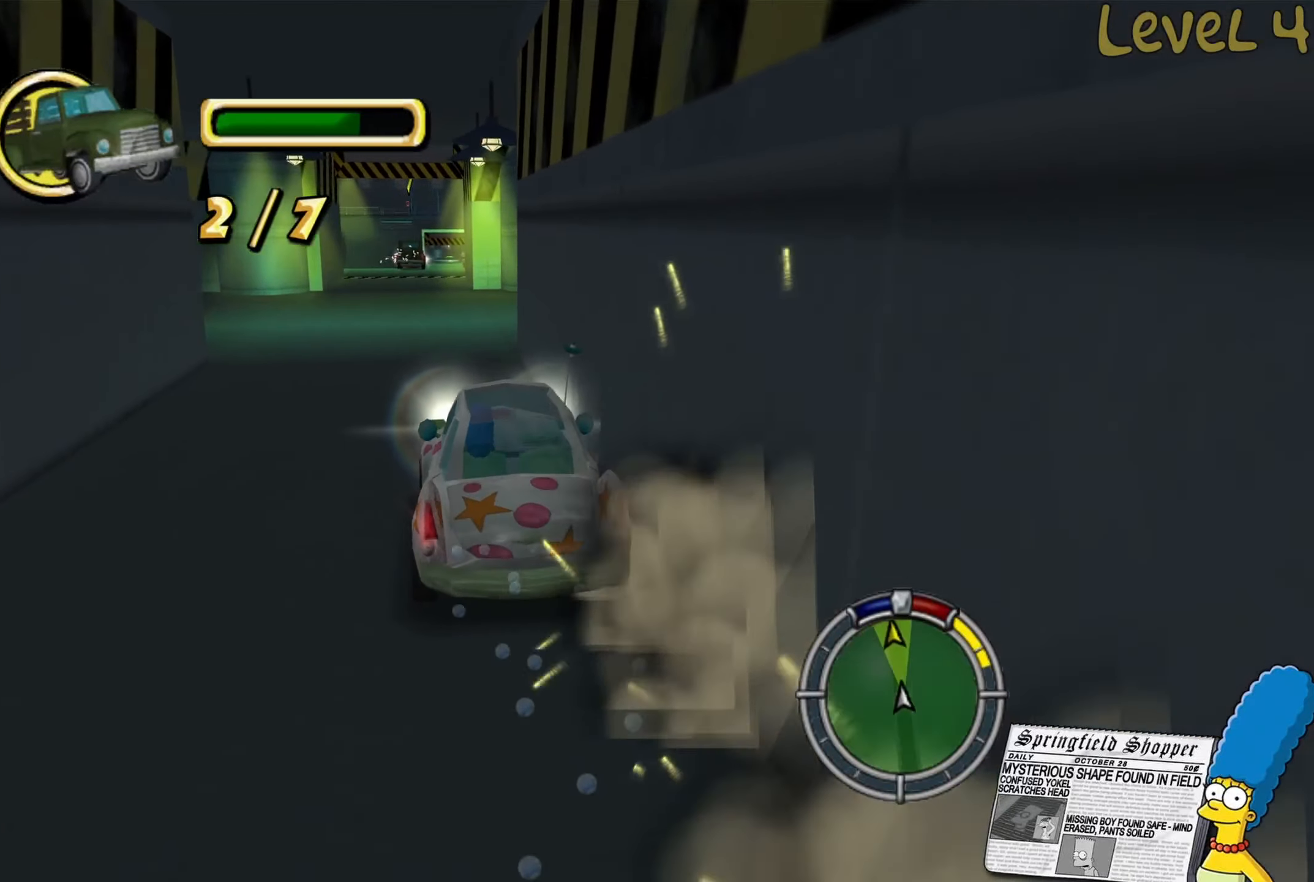
{"buttons": ["R2"], "left_stick": "center", "right_stick": "center", "events": [[116, "R2", "up"], [250, "left_stick", "left"], [416, "left_stick", "center"], [450, "R2", "down"]]}
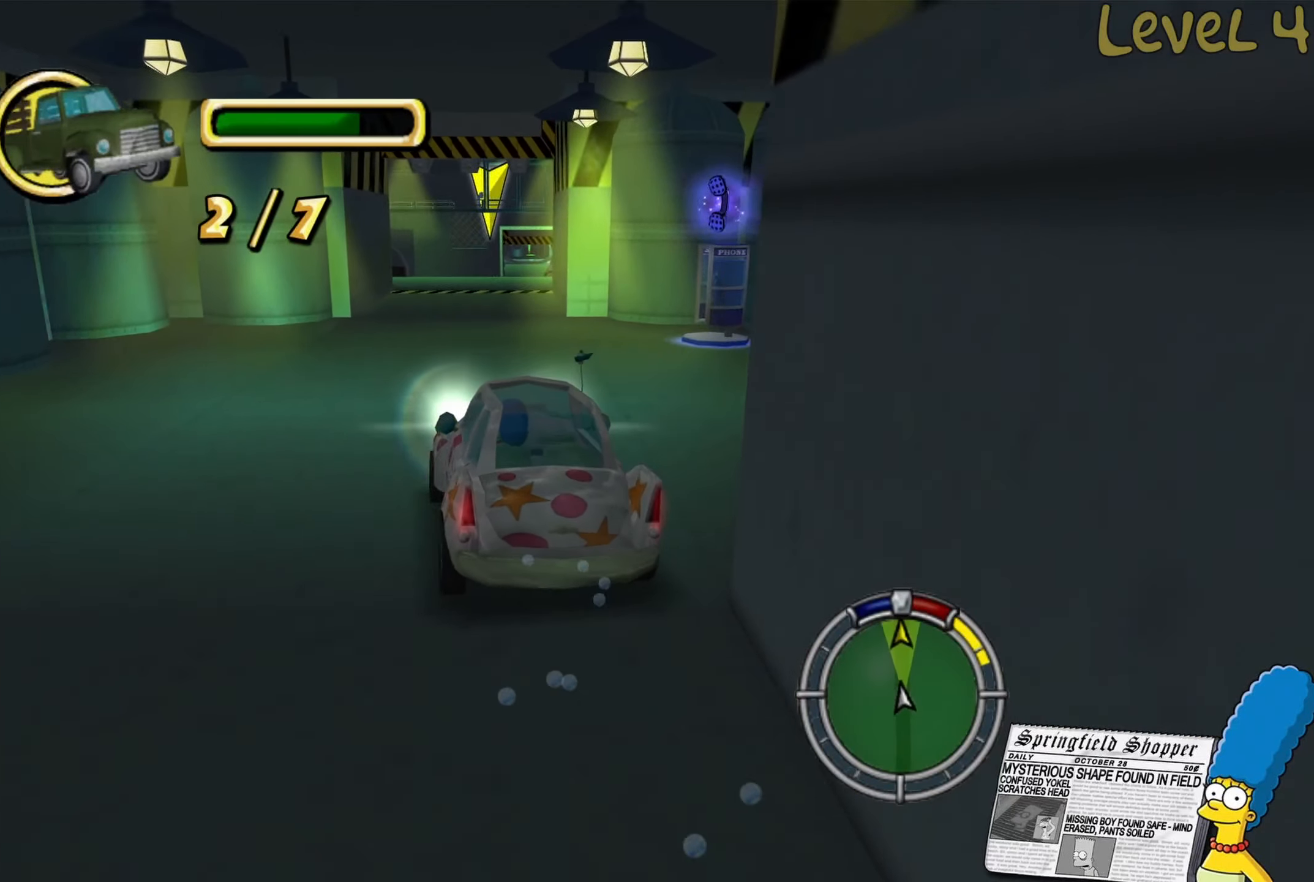
{"buttons": [], "left_stick": "center", "right_stick": "center", "events": [[150, "left_stick", "right"], [350, "left_stick", "center"], [416, "R2", "up"]]}
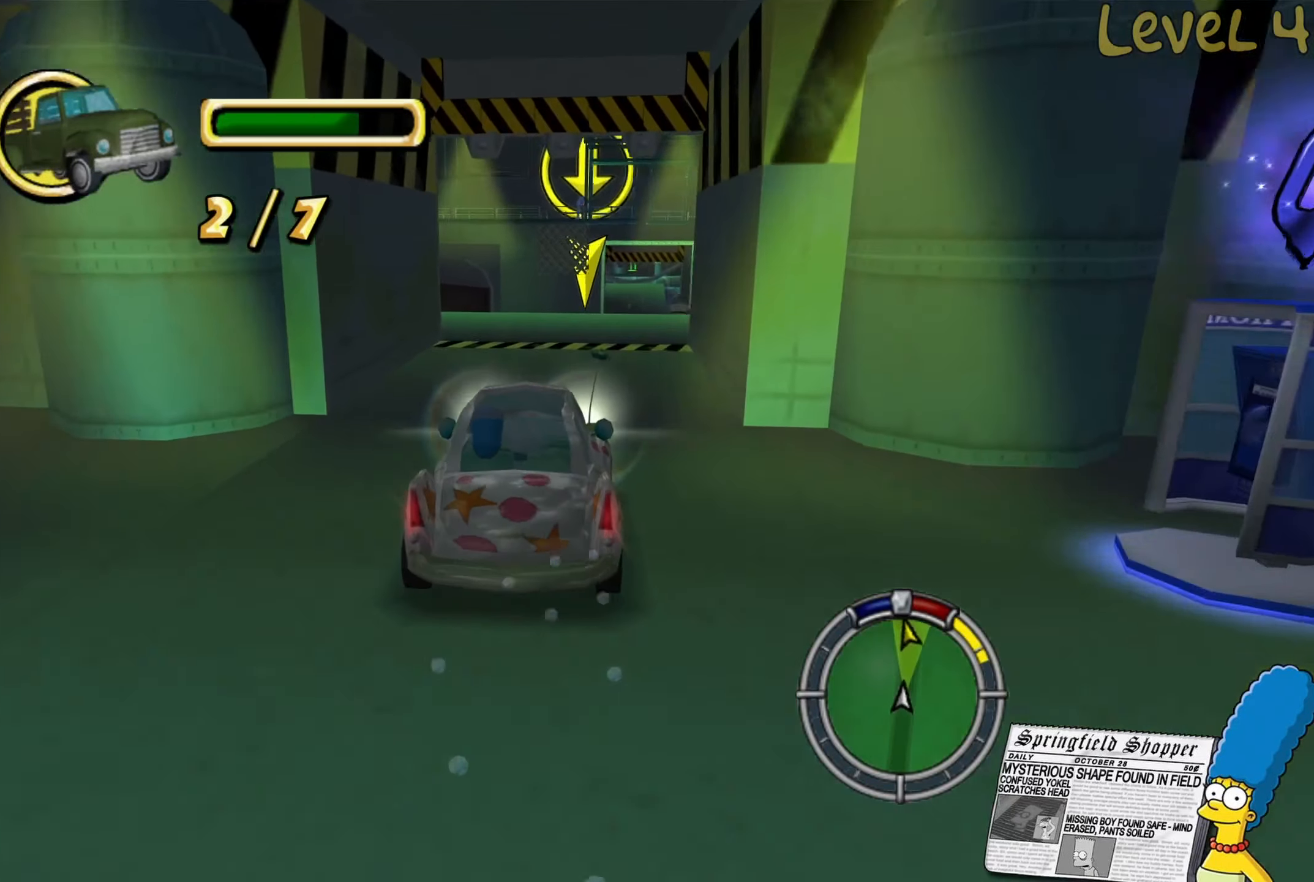
{"buttons": [], "left_stick": "left", "right_stick": "center", "events": [[200, "left_stick", "left"], [283, "left_stick", "center"], [450, "left_stick", "left"]]}
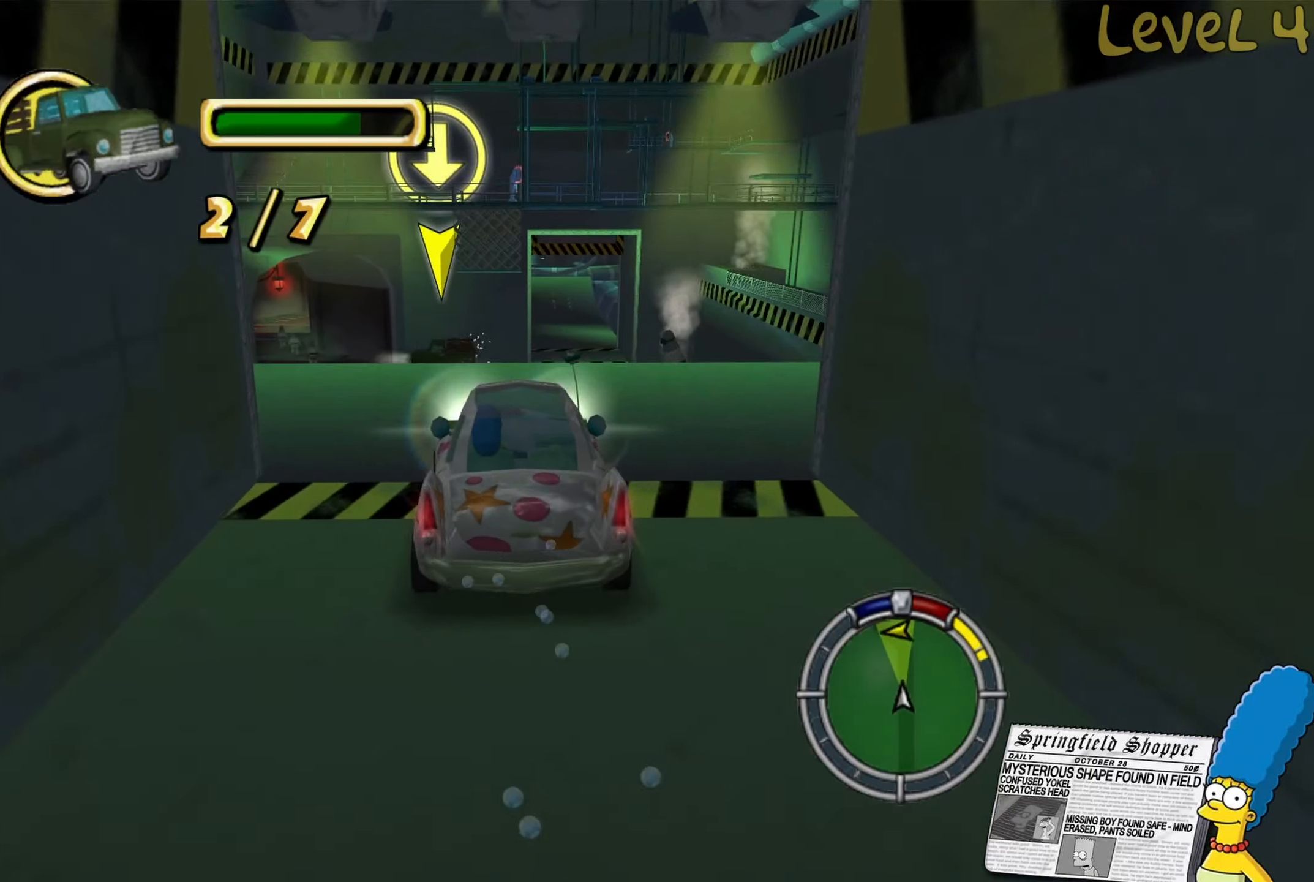
{"buttons": [], "left_stick": "center", "right_stick": "center", "events": [[150, "left_stick", "center"], [200, "left_stick", "left"], [350, "left_stick", "center"]]}
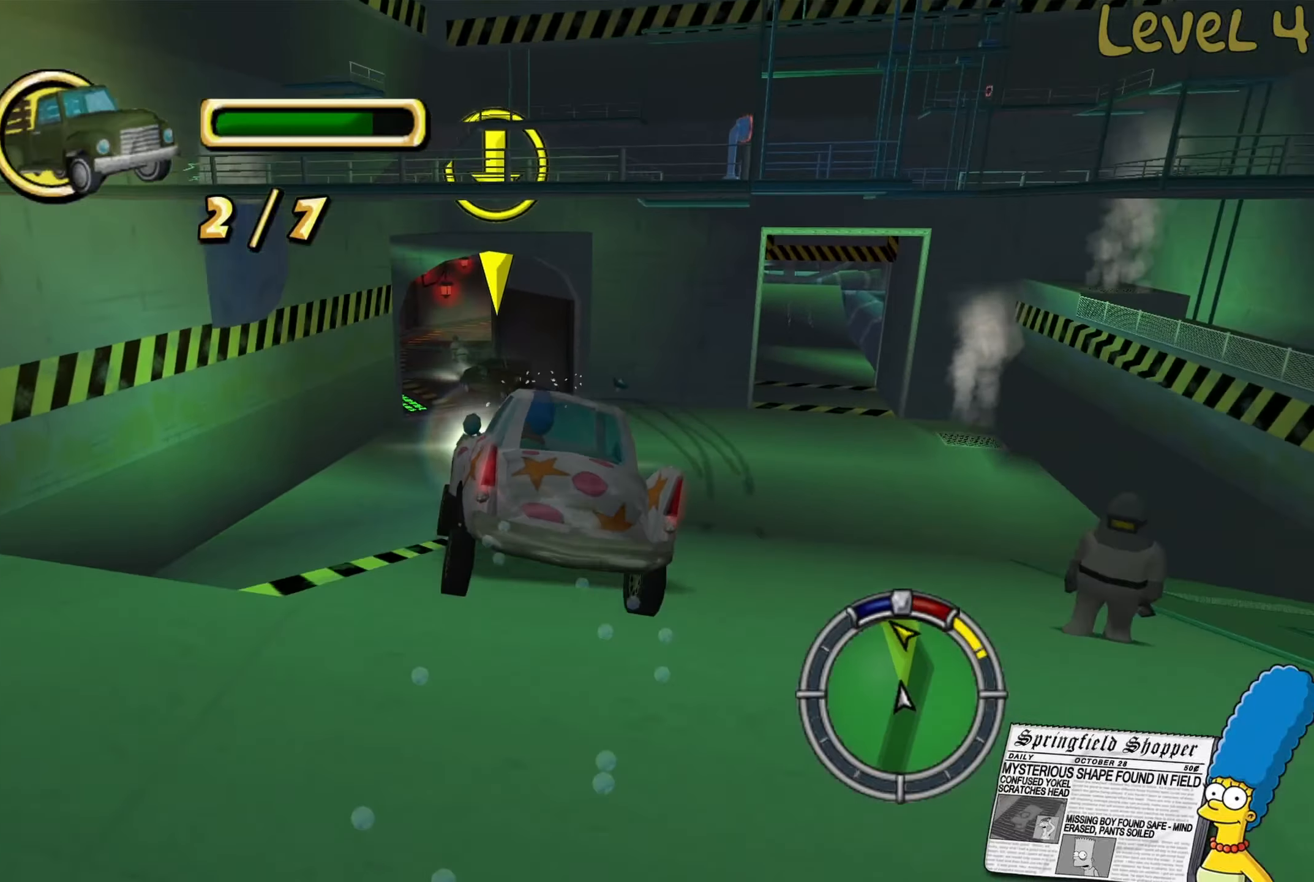
{"buttons": [], "left_stick": "center", "right_stick": "center", "events": []}
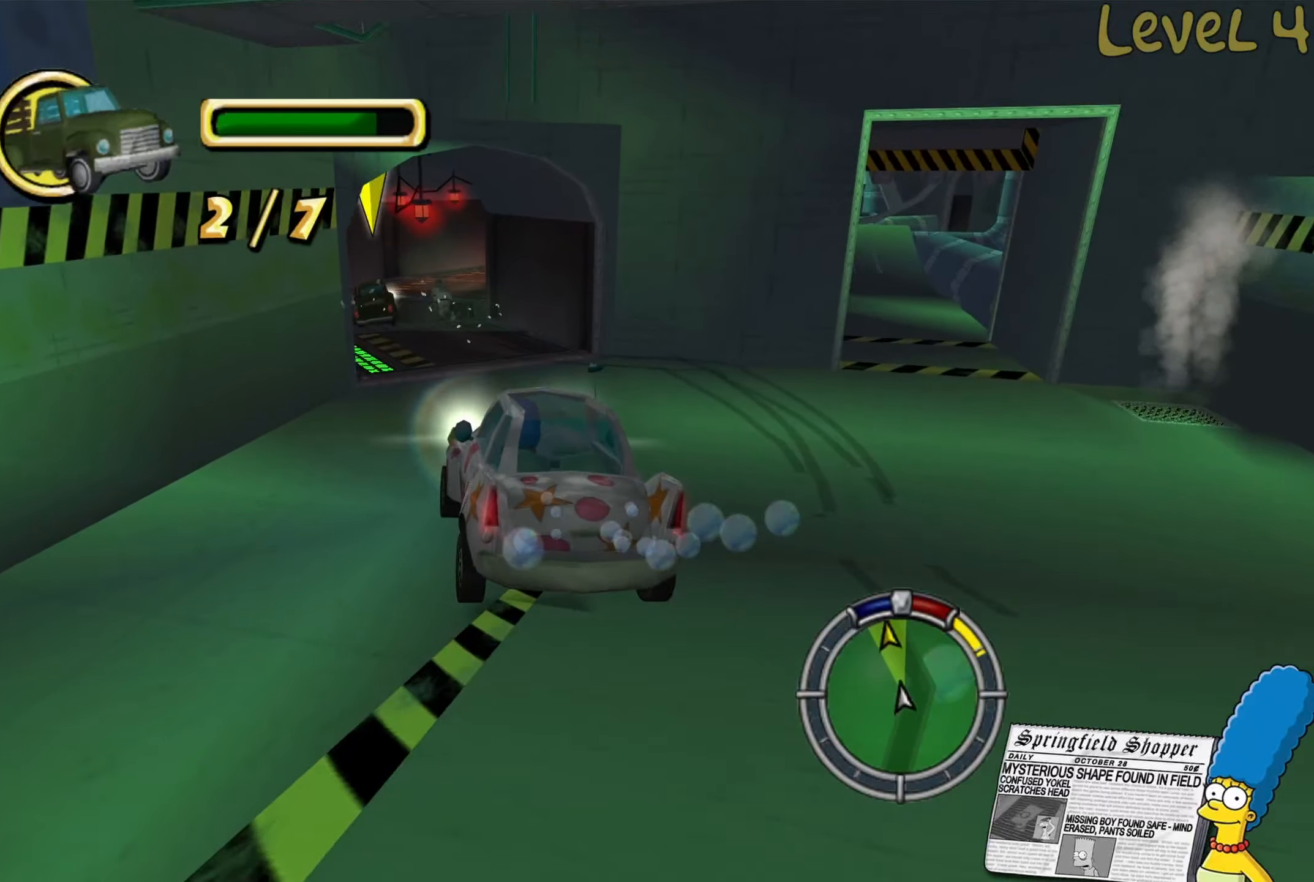
{"buttons": ["R2"], "left_stick": "center", "right_stick": "center", "events": [[233, "R2", "down"], [267, "left_stick", "left"], [450, "left_stick", "center"]]}
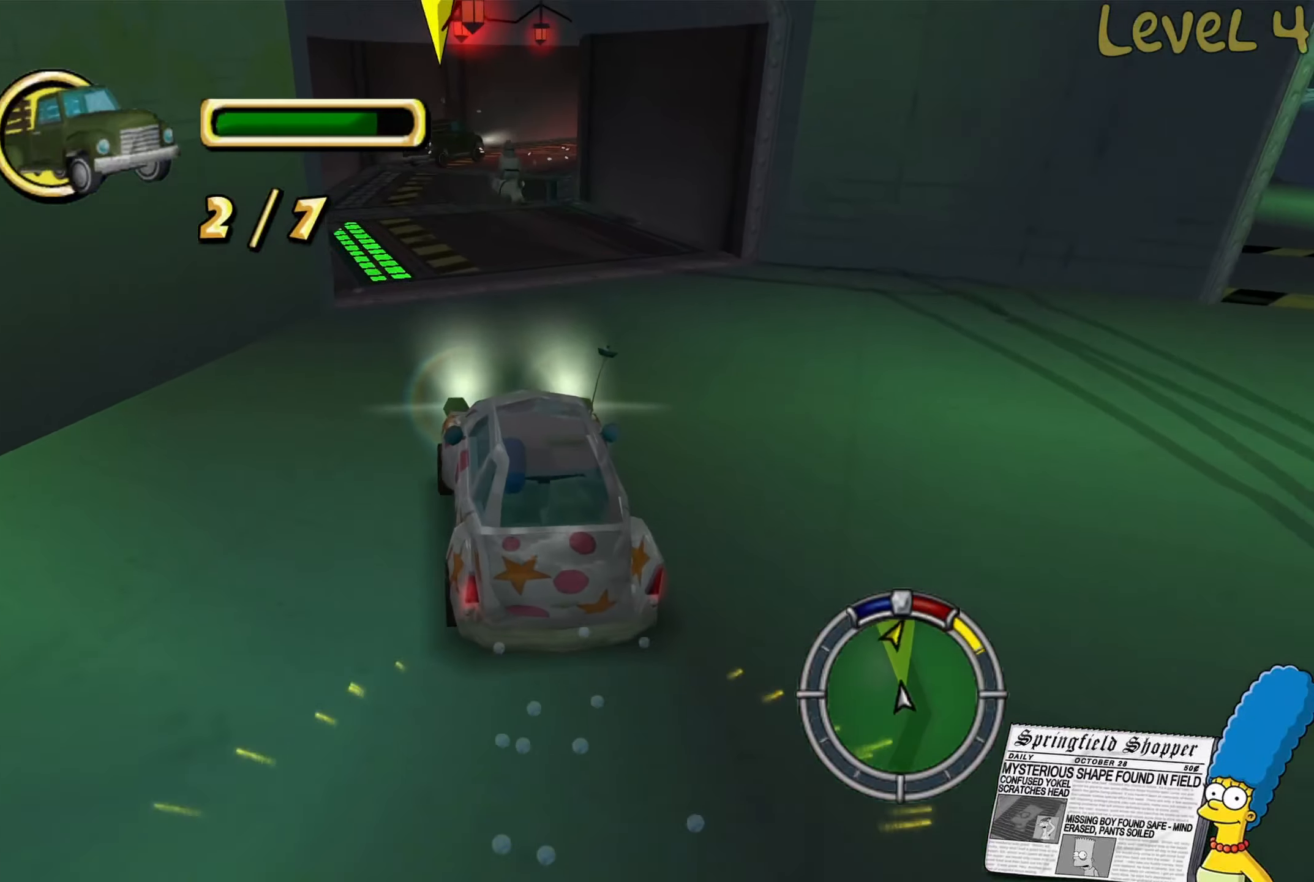
{"buttons": ["R2"], "left_stick": "center", "right_stick": "center", "events": [[117, "left_stick", "right"], [233, "left_stick", "center"]]}
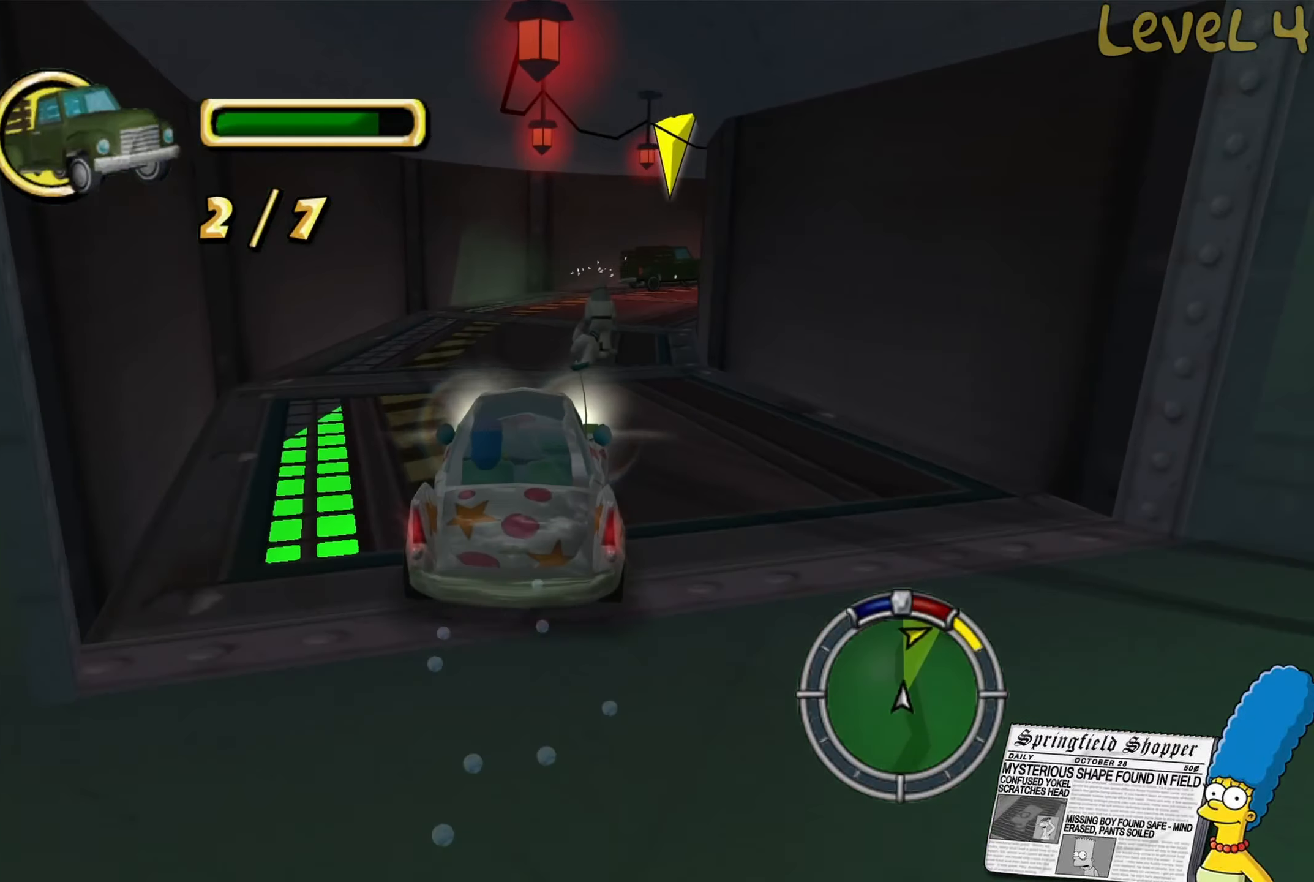
{"buttons": [], "left_stick": "right", "right_stick": "center", "events": [[133, "left_stick", "right"], [233, "R2", "up"], [383, "left_stick", "center"], [467, "left_stick", "right"]]}
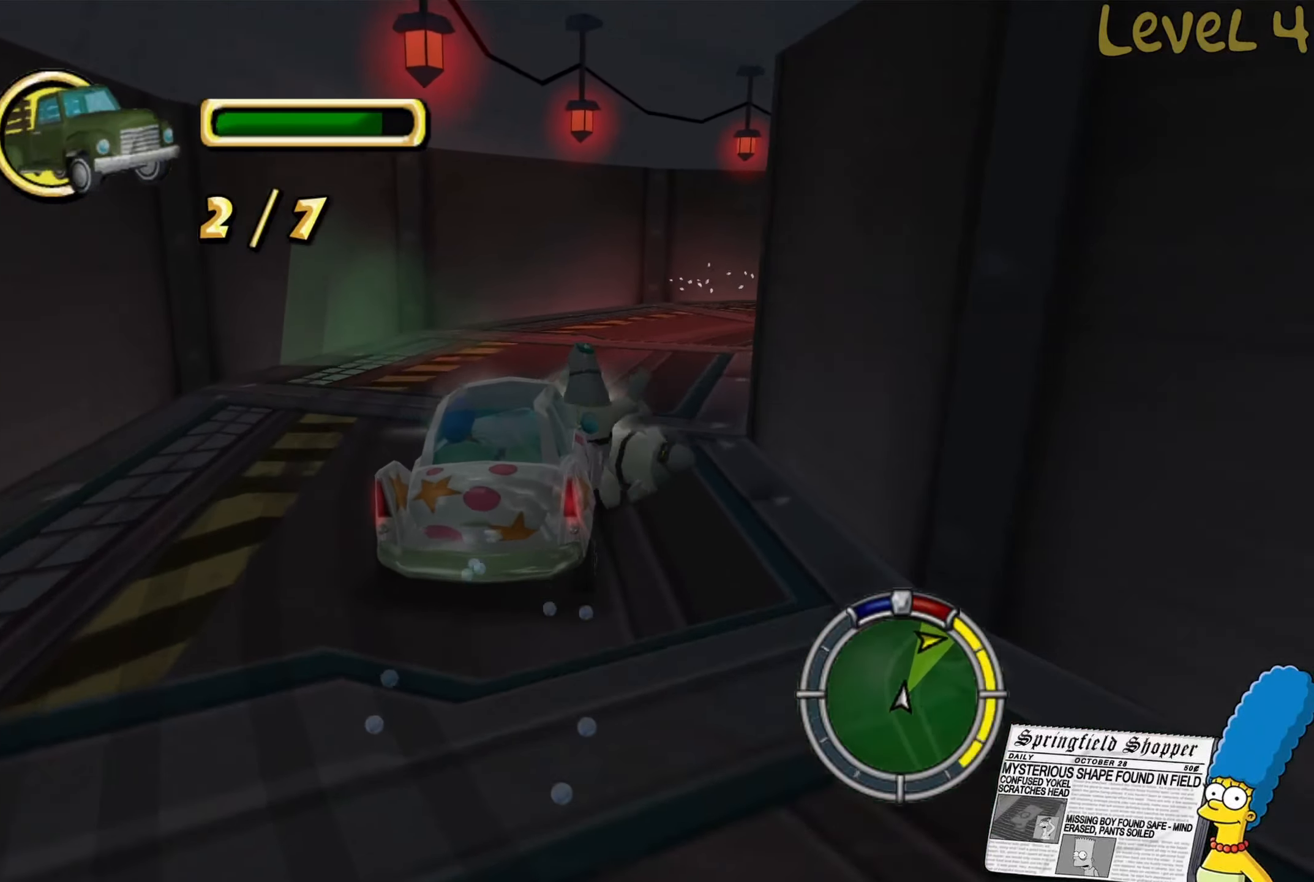
{"buttons": [], "left_stick": "right", "right_stick": "center", "events": []}
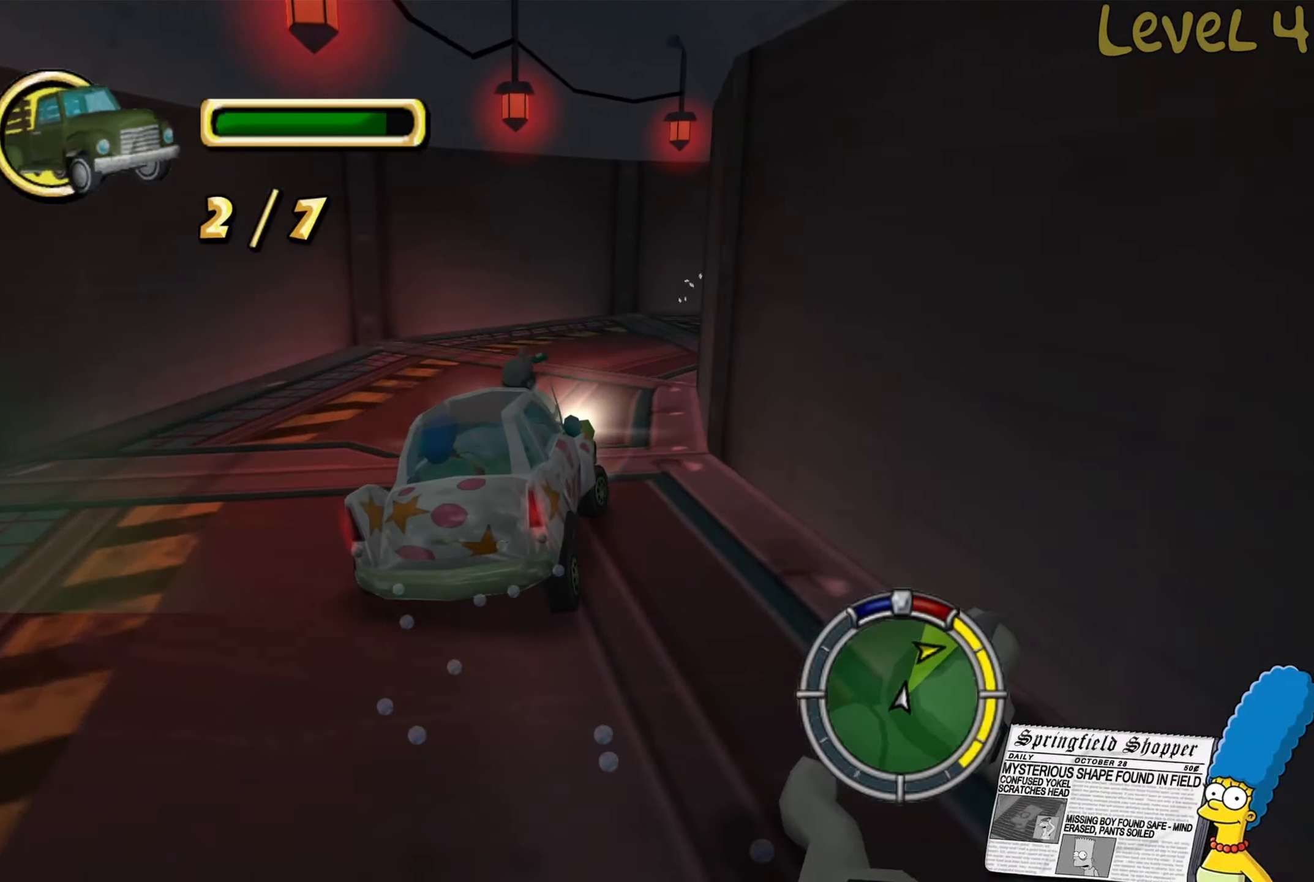
{"buttons": ["R2"], "left_stick": "right", "right_stick": "center", "events": [[133, "R2", "down"], [183, "left_stick", "center"], [367, "R2", "up"], [367, "left_stick", "right"], [450, "R2", "down"]]}